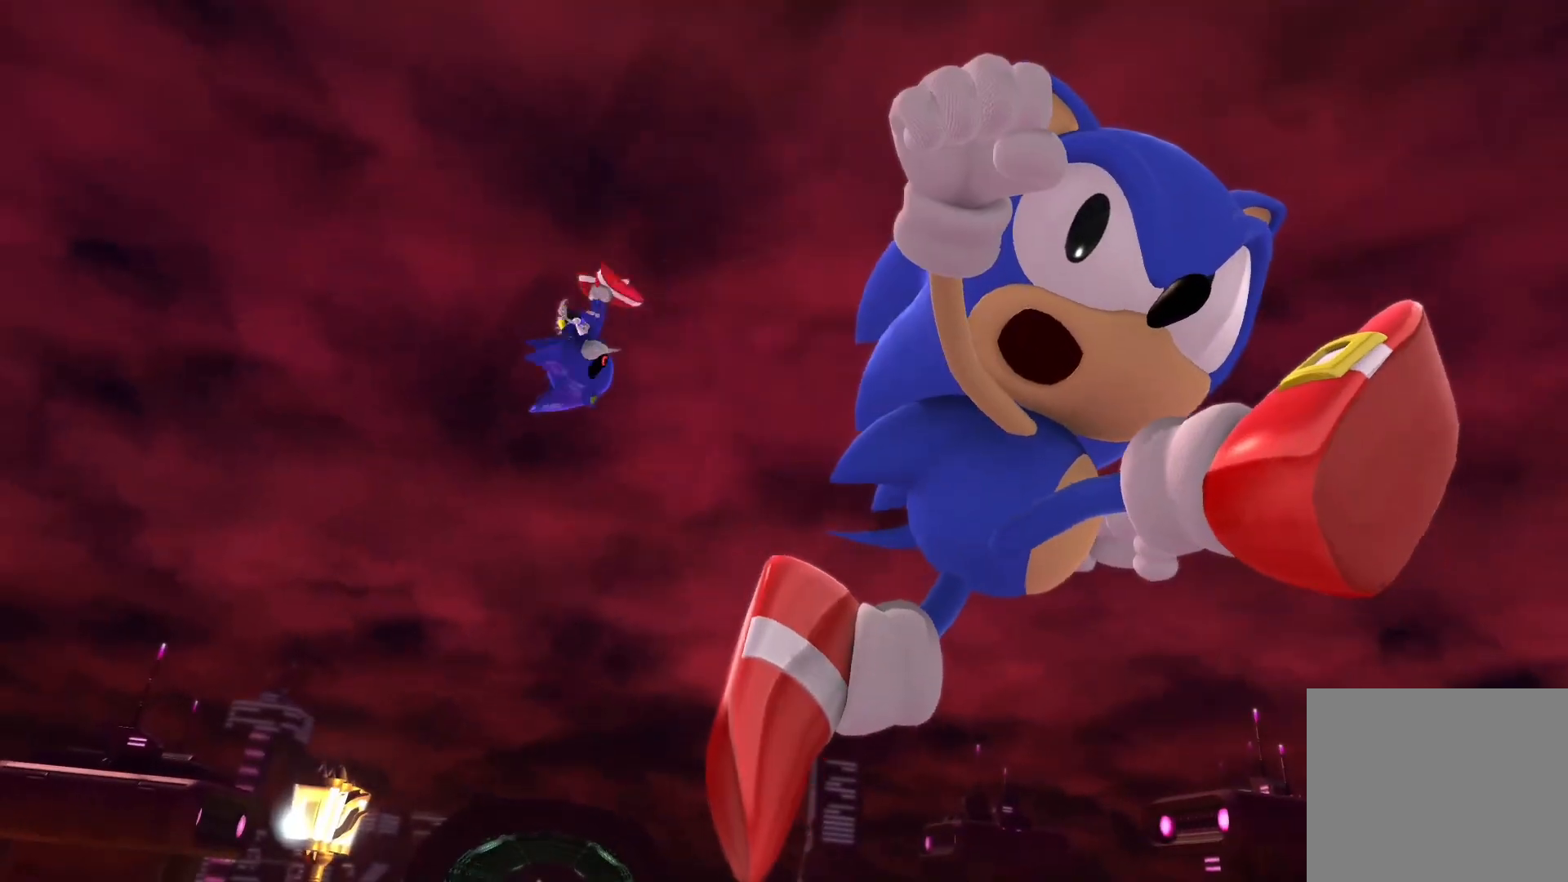
Gameplay with a controller (PlayStation layout); each line is a JSON object with the inputs held at the frame after it. "events" lists button and stick changes between this image and that frame as [ms after this image, input, new state], when the widget could be followed in between.
{"buttons": [], "left_stick": "center", "right_stick": "center", "events": [[50, "START", "down"], [183, "START", "up"]]}
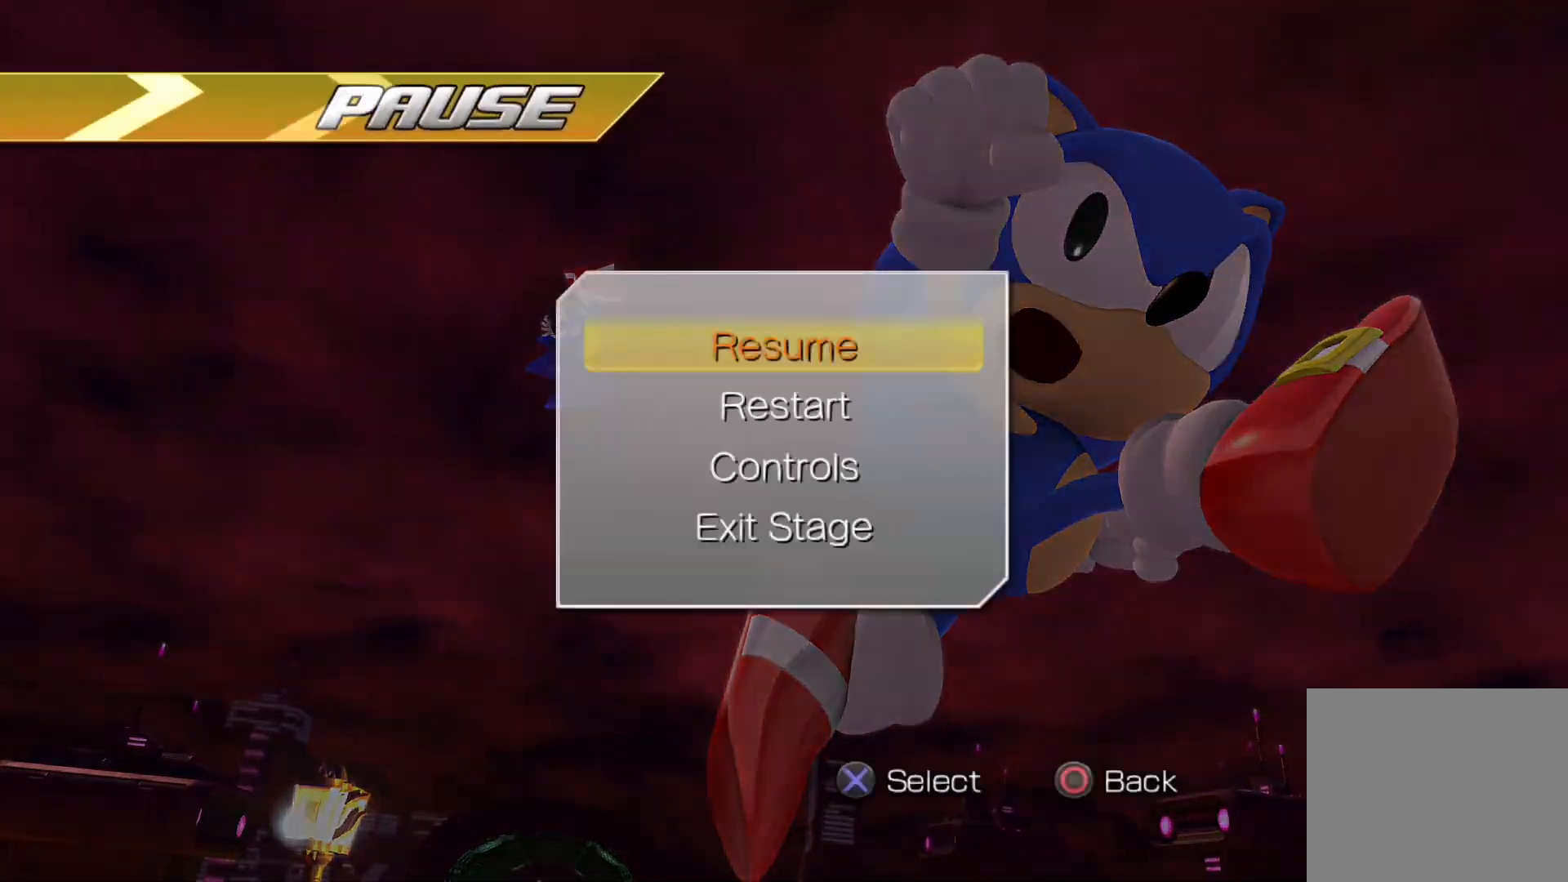
{"buttons": [], "left_stick": "center", "right_stick": "center", "events": [[200, "START", "down"], [333, "START", "up"]]}
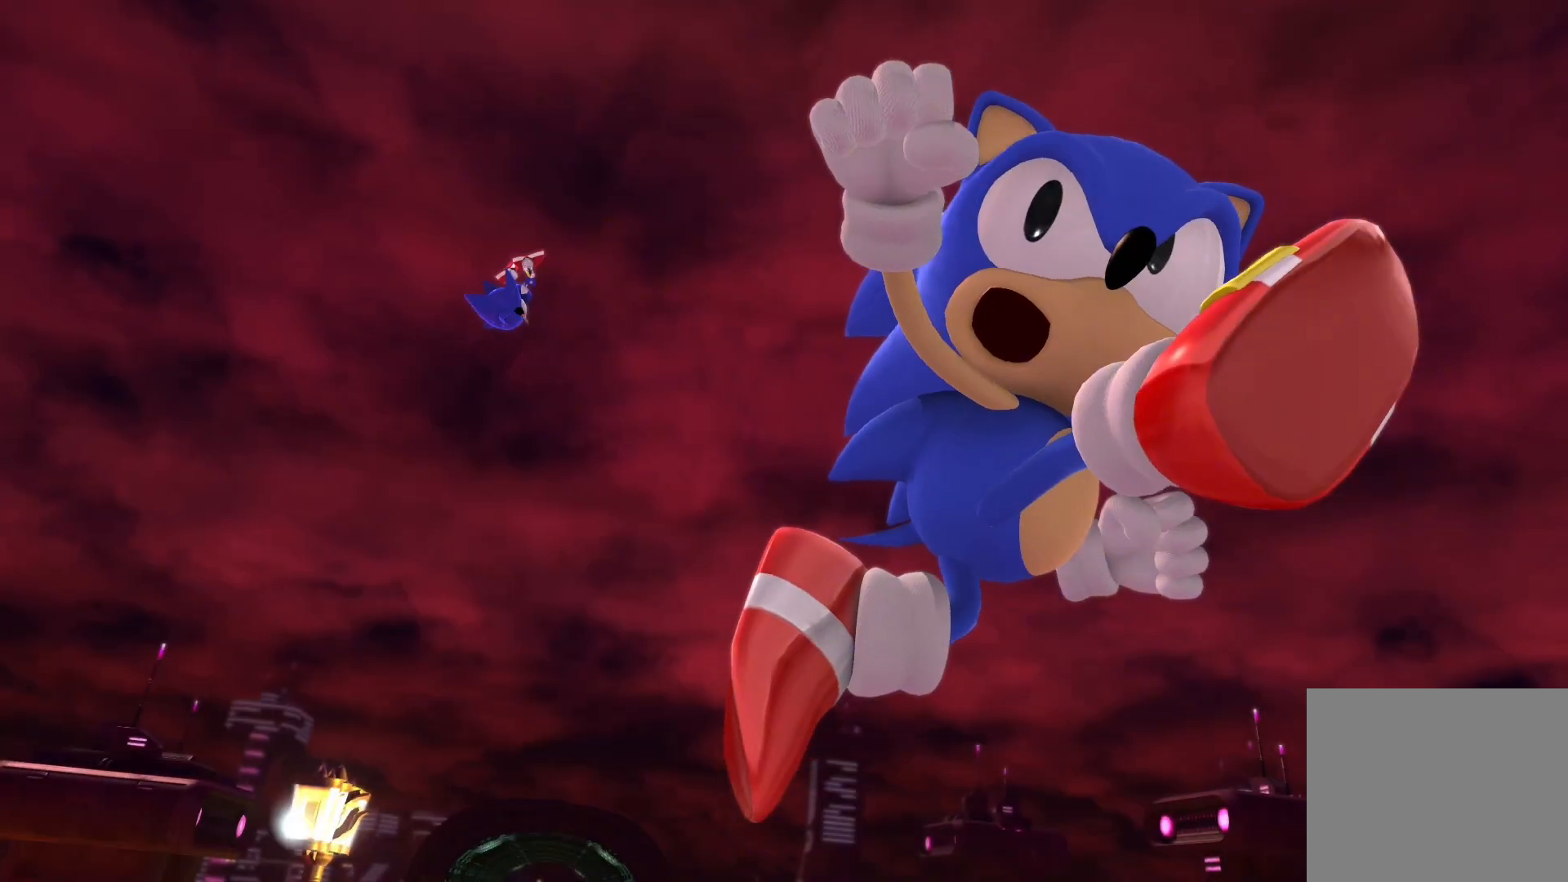
{"buttons": ["CIRCLE"], "left_stick": "center", "right_stick": "center", "events": [[83, "CROSS", "down"], [200, "CROSS", "up"], [267, "CROSS", "down"], [383, "CROSS", "up"], [450, "CIRCLE", "down"]]}
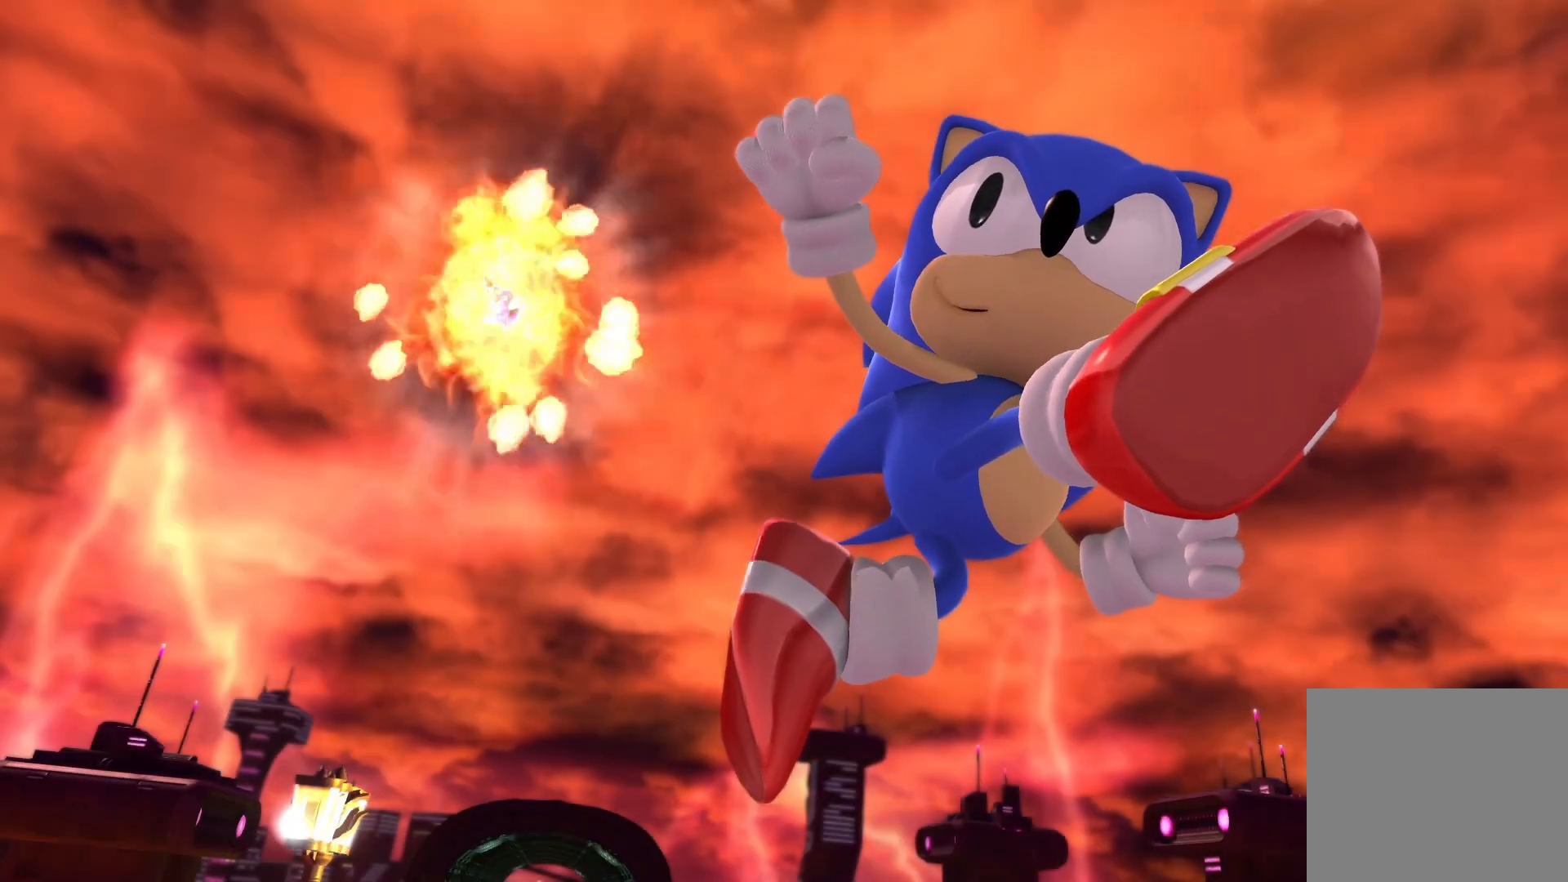
{"buttons": [], "left_stick": "center", "right_stick": "center", "events": [[67, "CIRCLE", "up"], [183, "SQUARE", "down"], [300, "CROSS", "down"], [300, "SQUARE", "up"], [450, "CROSS", "up"]]}
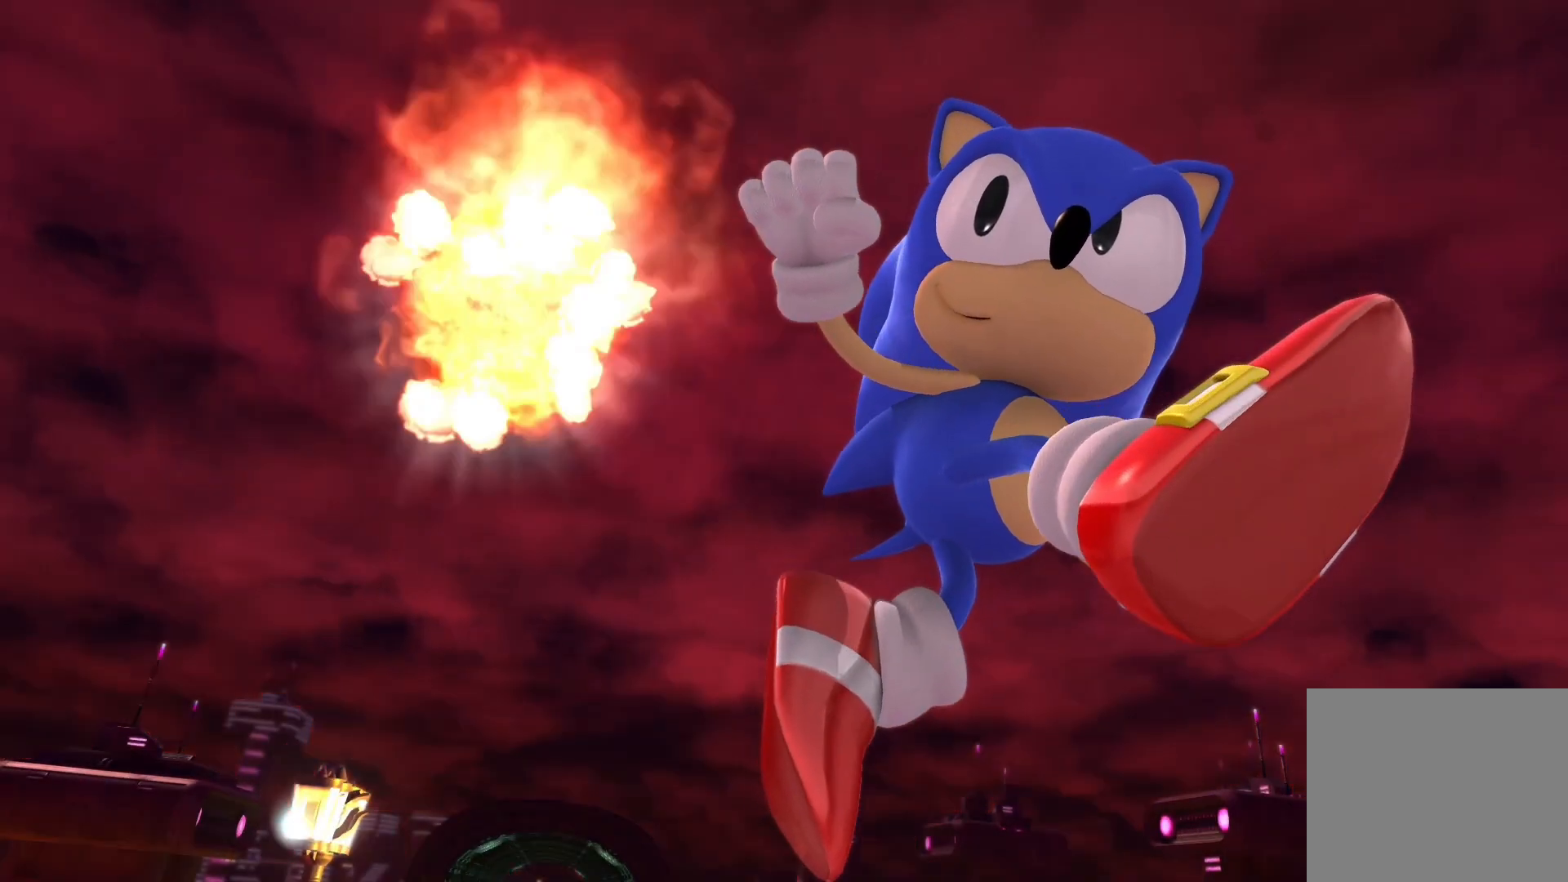
{"buttons": [], "left_stick": "center", "right_stick": "center", "events": []}
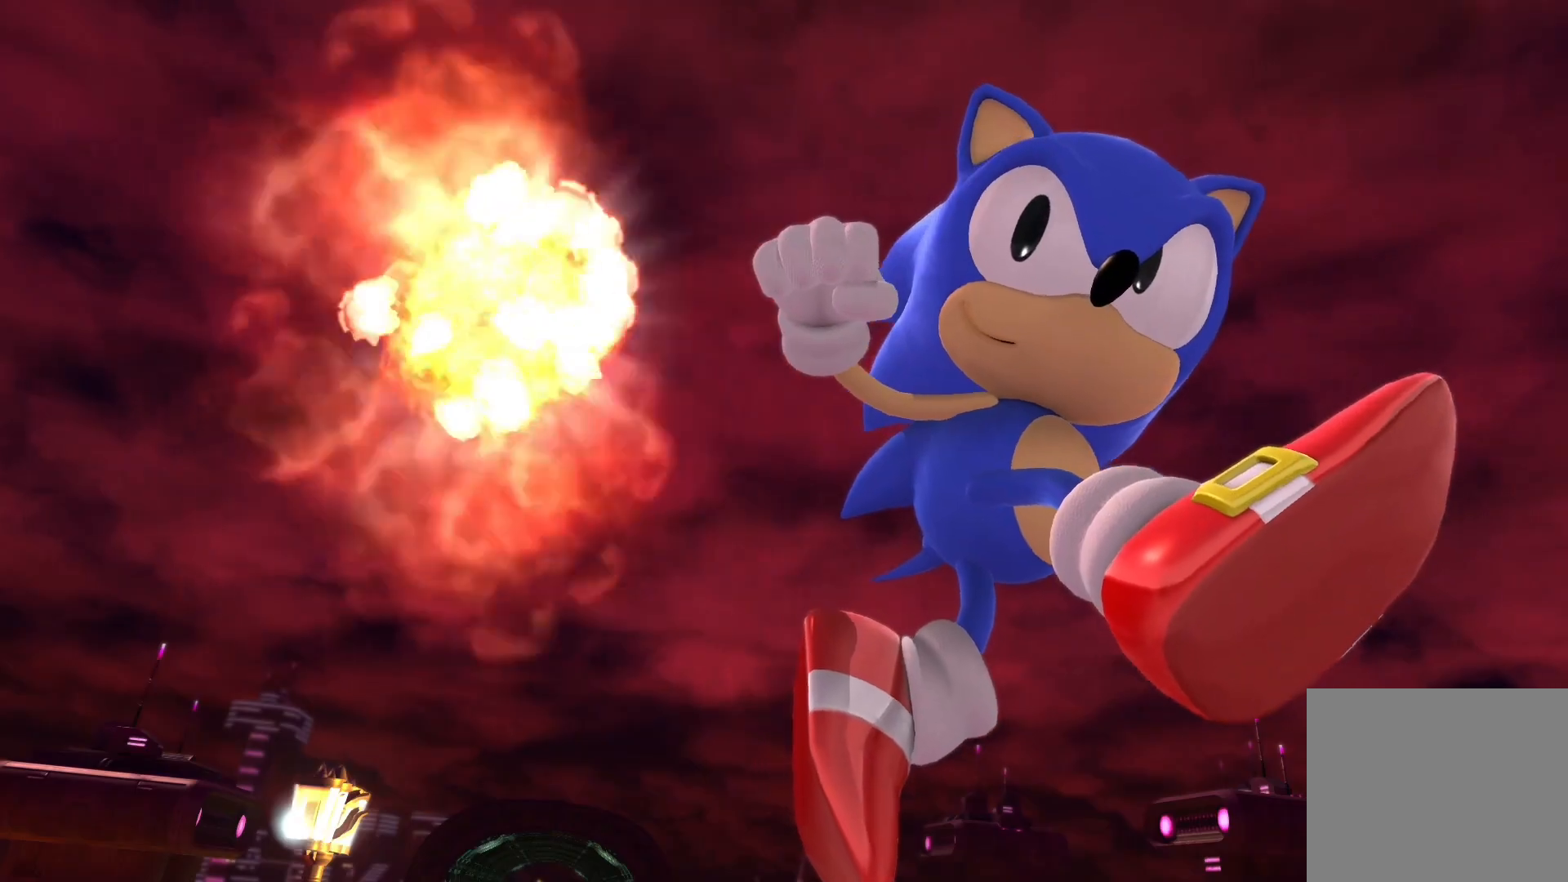
{"buttons": [], "left_stick": "center", "right_stick": "center", "events": []}
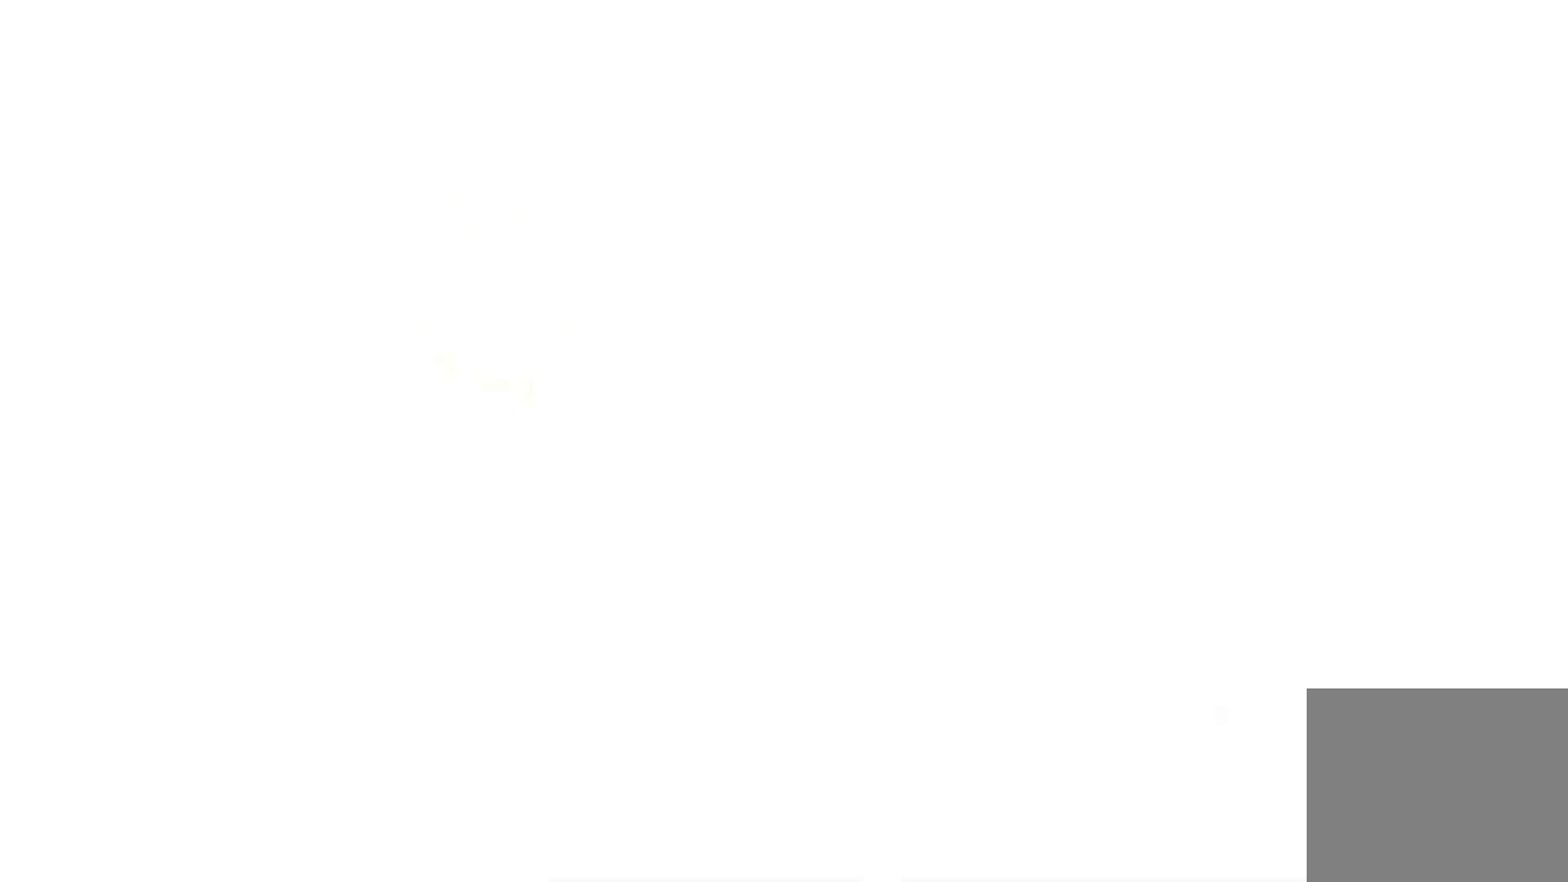
{"buttons": [], "left_stick": "center", "right_stick": "center", "events": []}
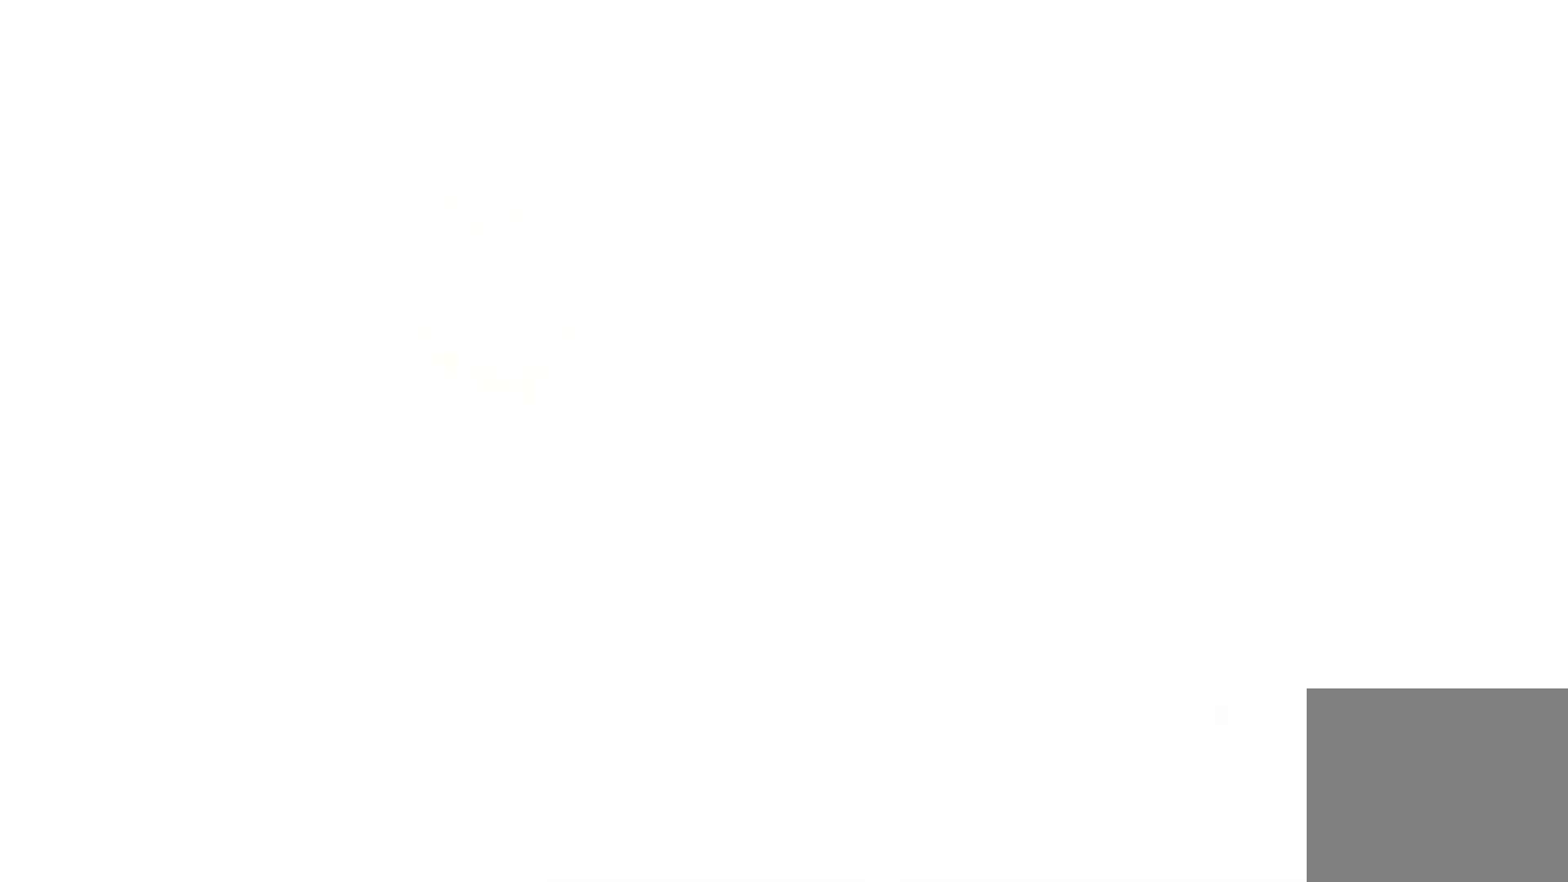
{"buttons": [], "left_stick": "center", "right_stick": "center", "events": []}
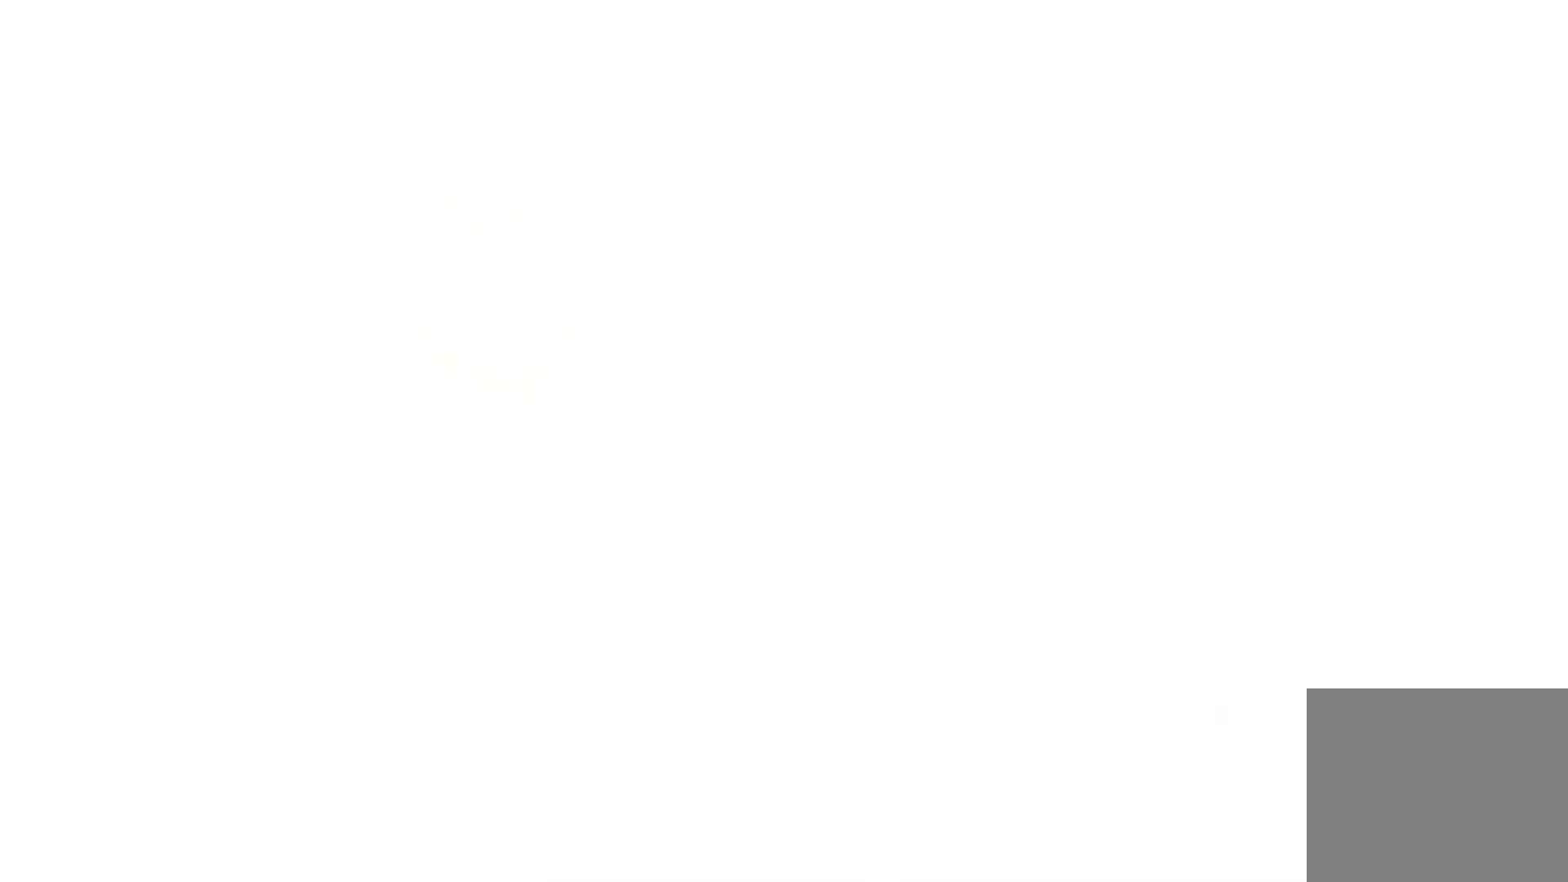
{"buttons": [], "left_stick": "center", "right_stick": "center", "events": []}
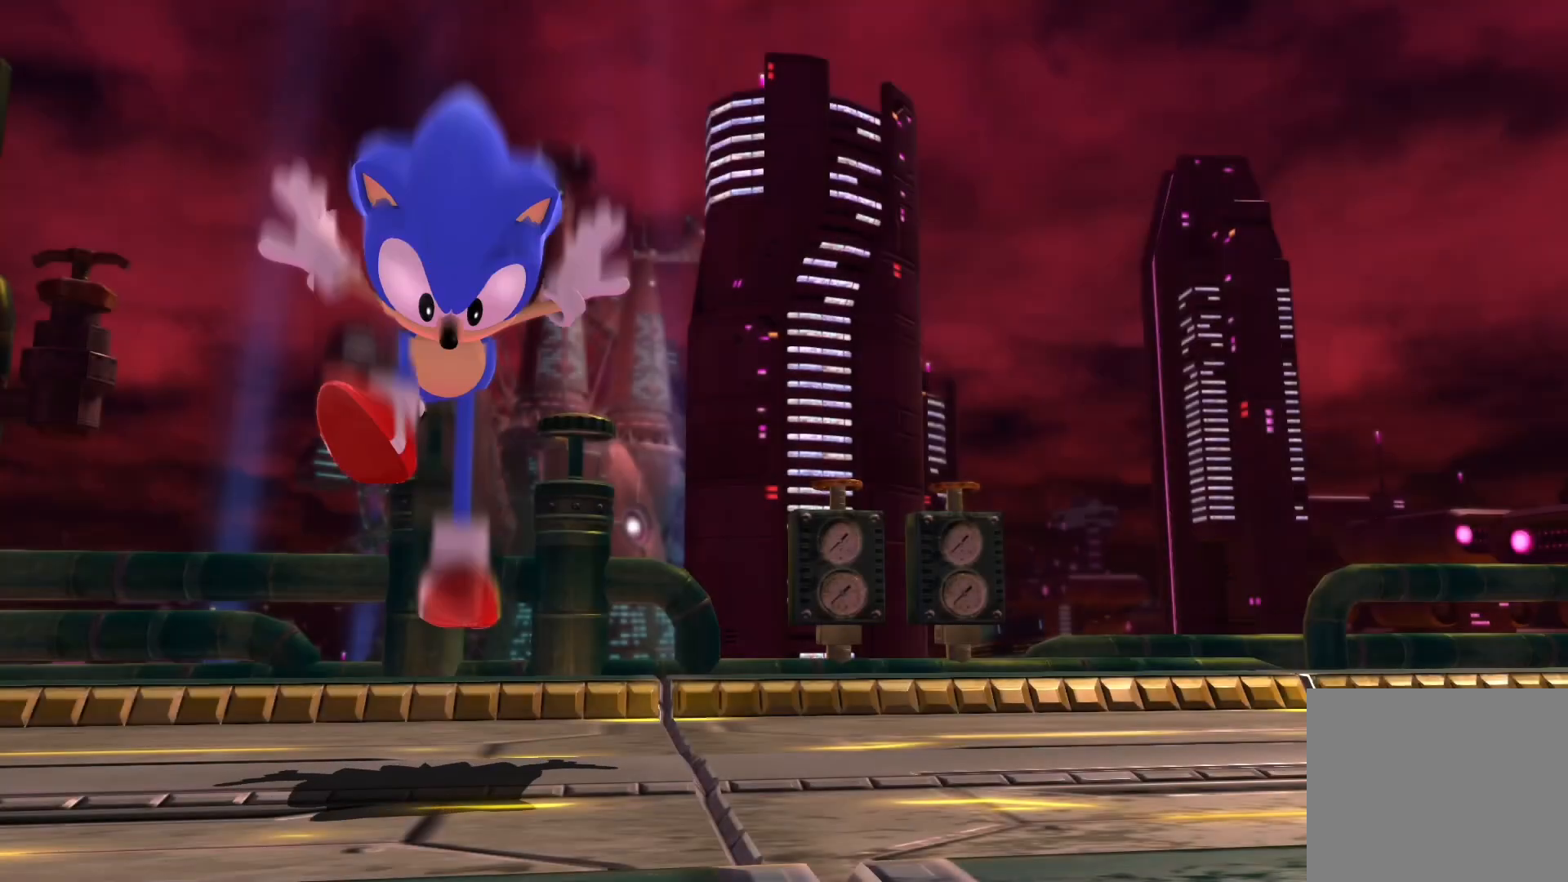
{"buttons": [], "left_stick": "center", "right_stick": "center", "events": [[383, "CROSS", "down"], [500, "CROSS", "up"]]}
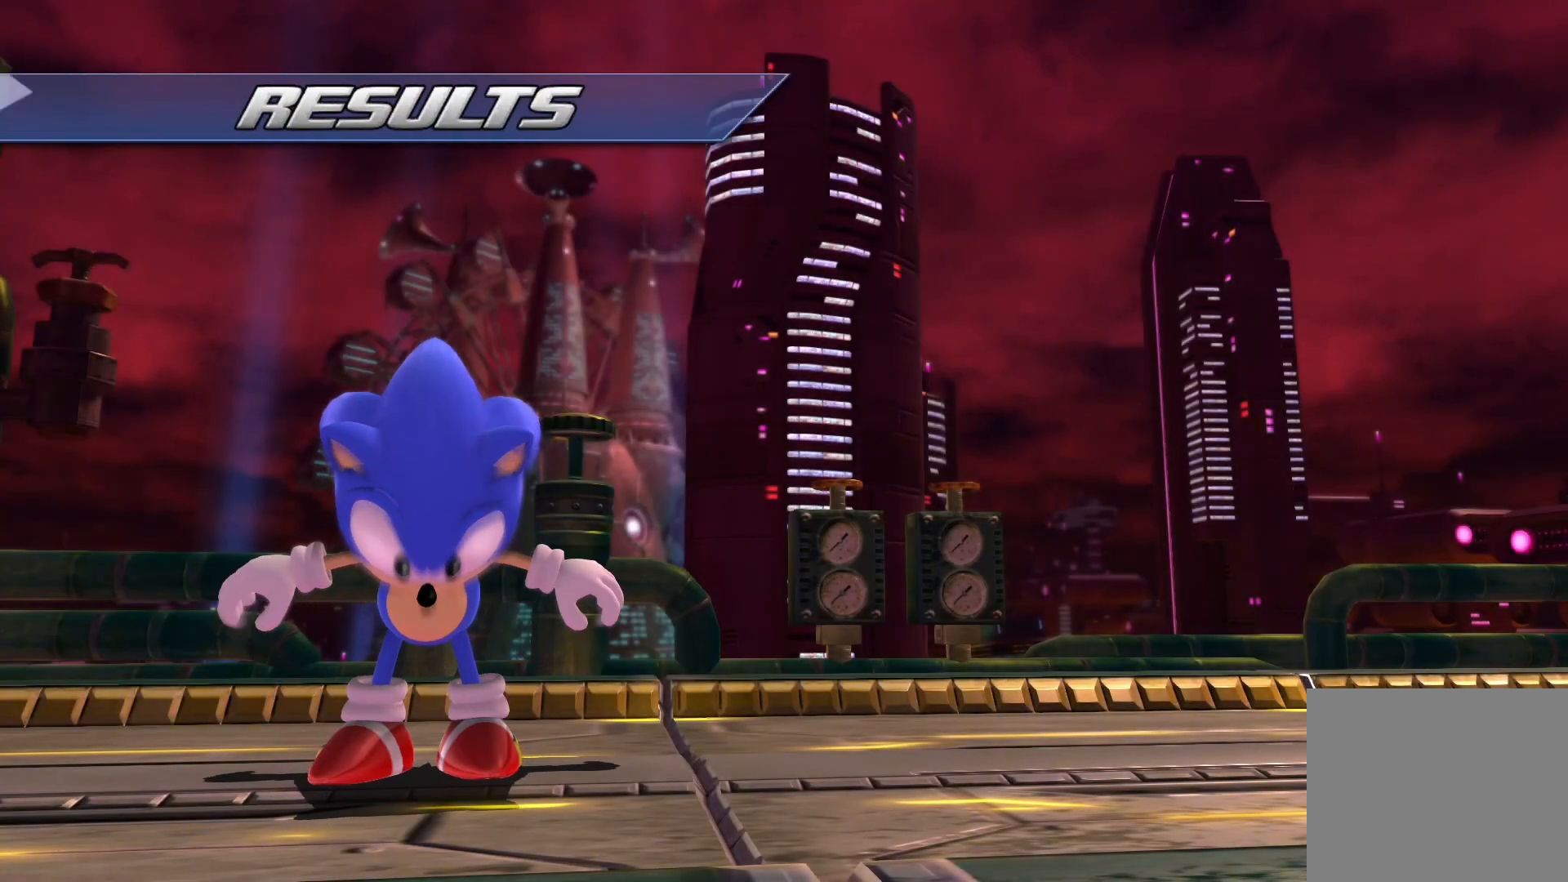
{"buttons": ["CROSS"], "left_stick": "center", "right_stick": "center", "events": [[500, "CROSS", "down"]]}
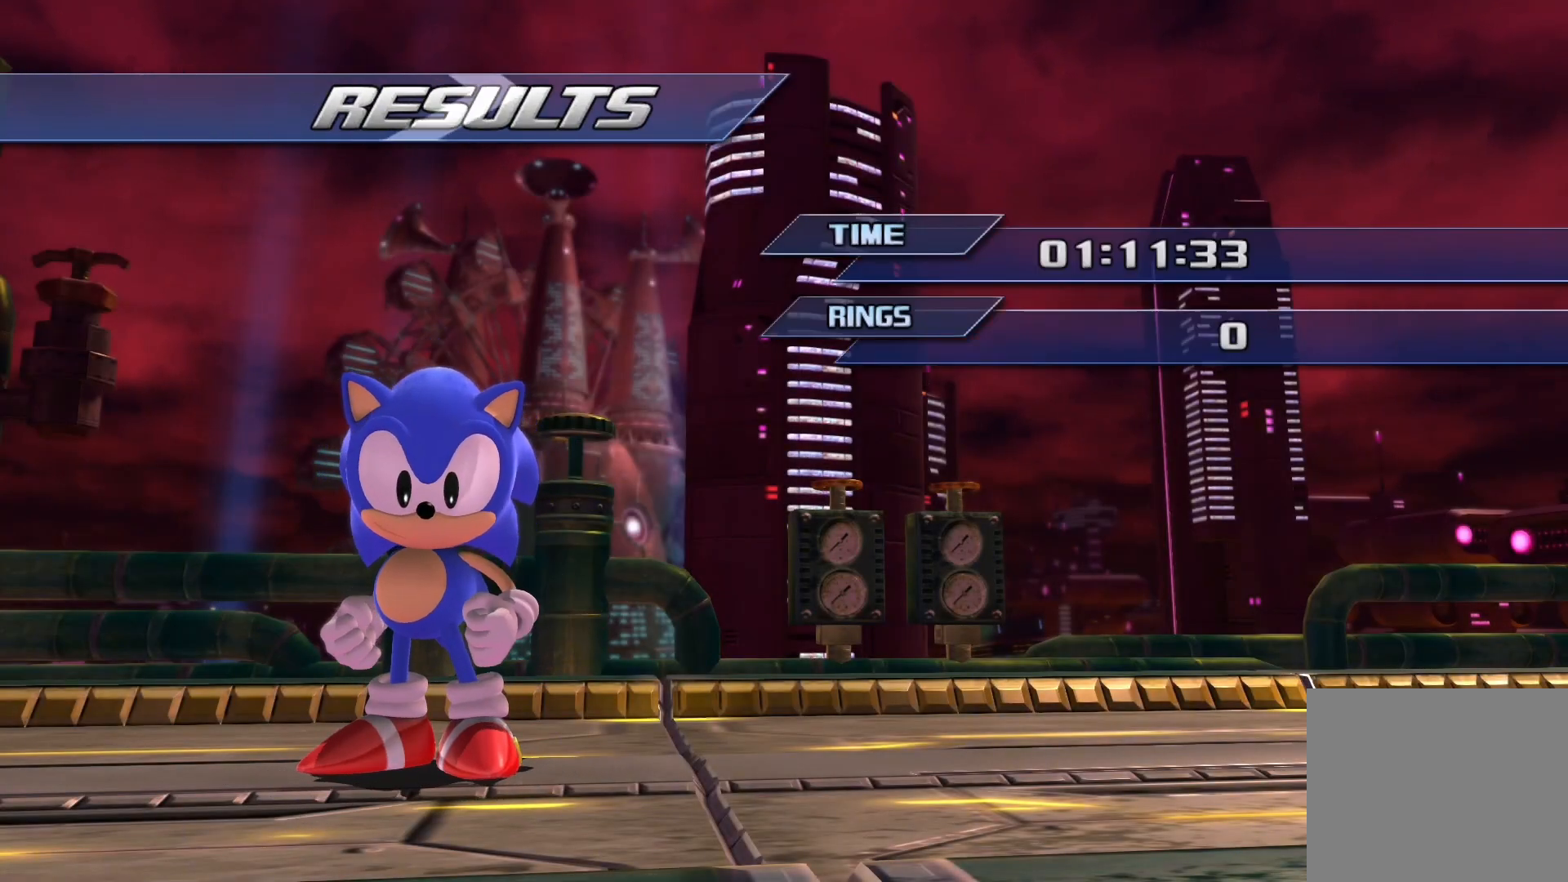
{"buttons": ["CROSS"], "left_stick": "center", "right_stick": "center", "events": [[117, "CROSS", "up"], [250, "CROSS", "down"], [383, "CROSS", "up"], [500, "CROSS", "down"]]}
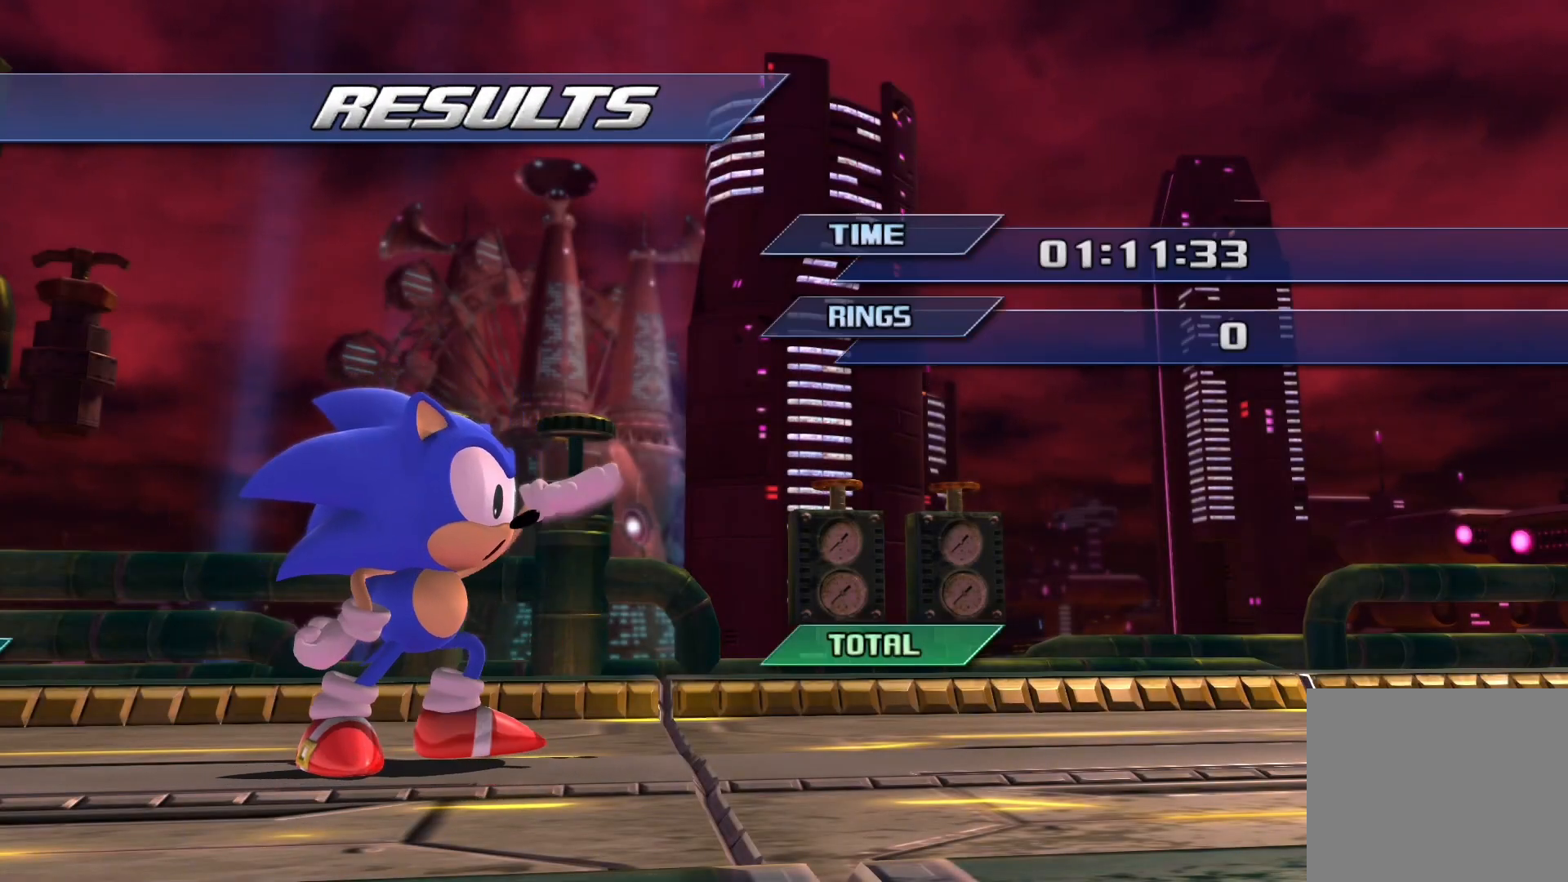
{"buttons": [], "left_stick": "center", "right_stick": "center", "events": [[100, "CROSS", "up"], [200, "CROSS", "down"], [317, "CROSS", "up"], [417, "CROSS", "down"], [500, "CROSS", "up"]]}
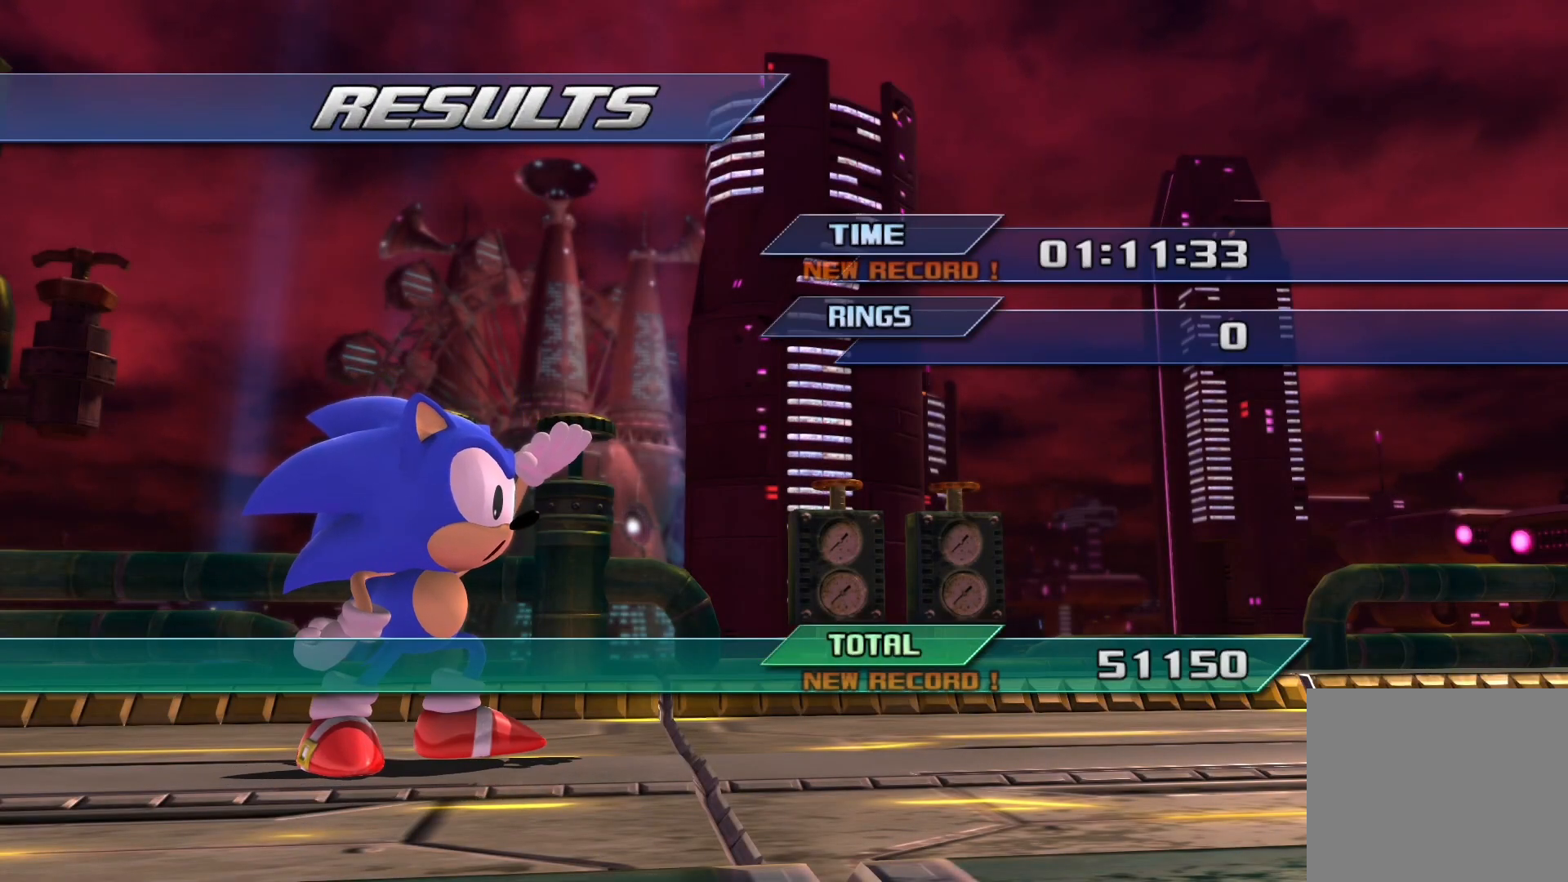
{"buttons": [], "left_stick": "center", "right_stick": "center", "events": [[117, "CROSS", "down"], [217, "CROSS", "up"], [317, "CROSS", "down"], [417, "CROSS", "up"]]}
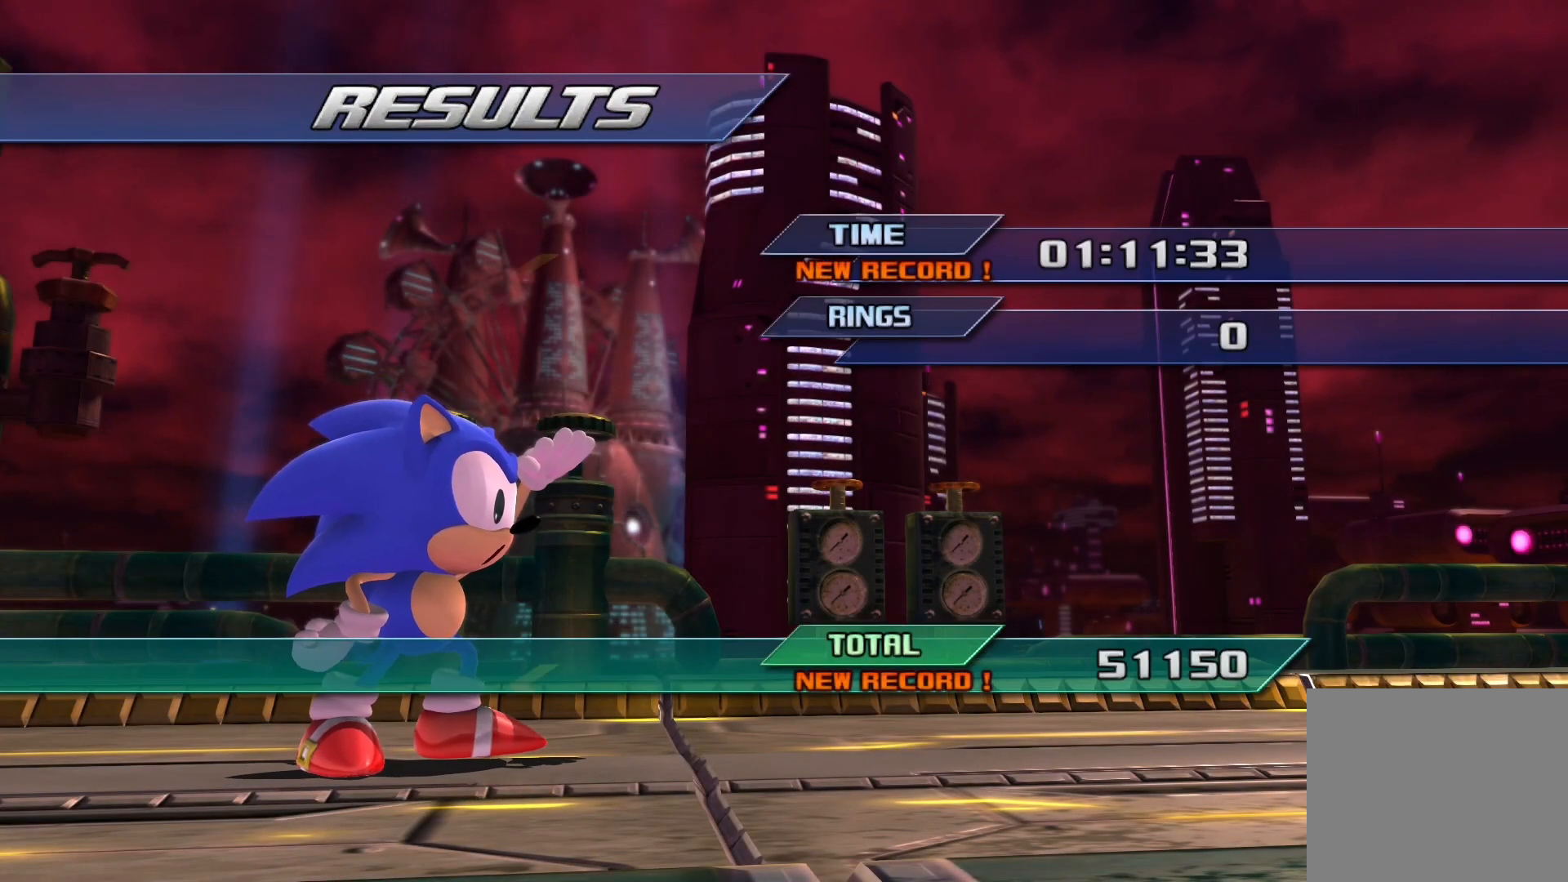
{"buttons": [], "left_stick": "center", "right_stick": "center", "events": [[50, "CROSS", "down"], [200, "CROSS", "up"], [283, "CROSS", "down"], [433, "CROSS", "up"]]}
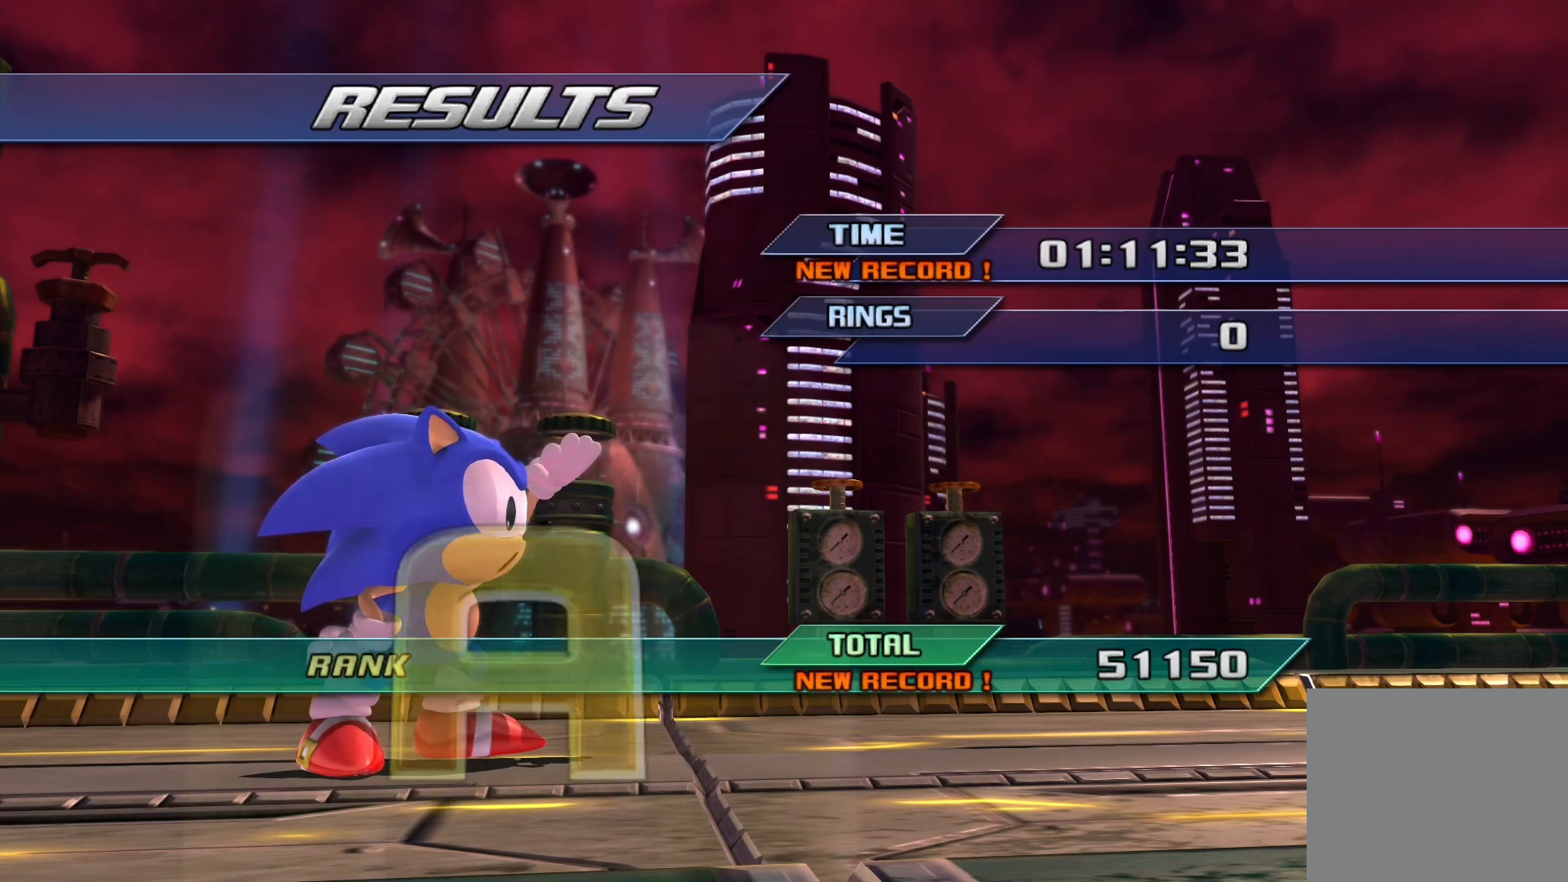
{"buttons": [], "left_stick": "center", "right_stick": "center", "events": []}
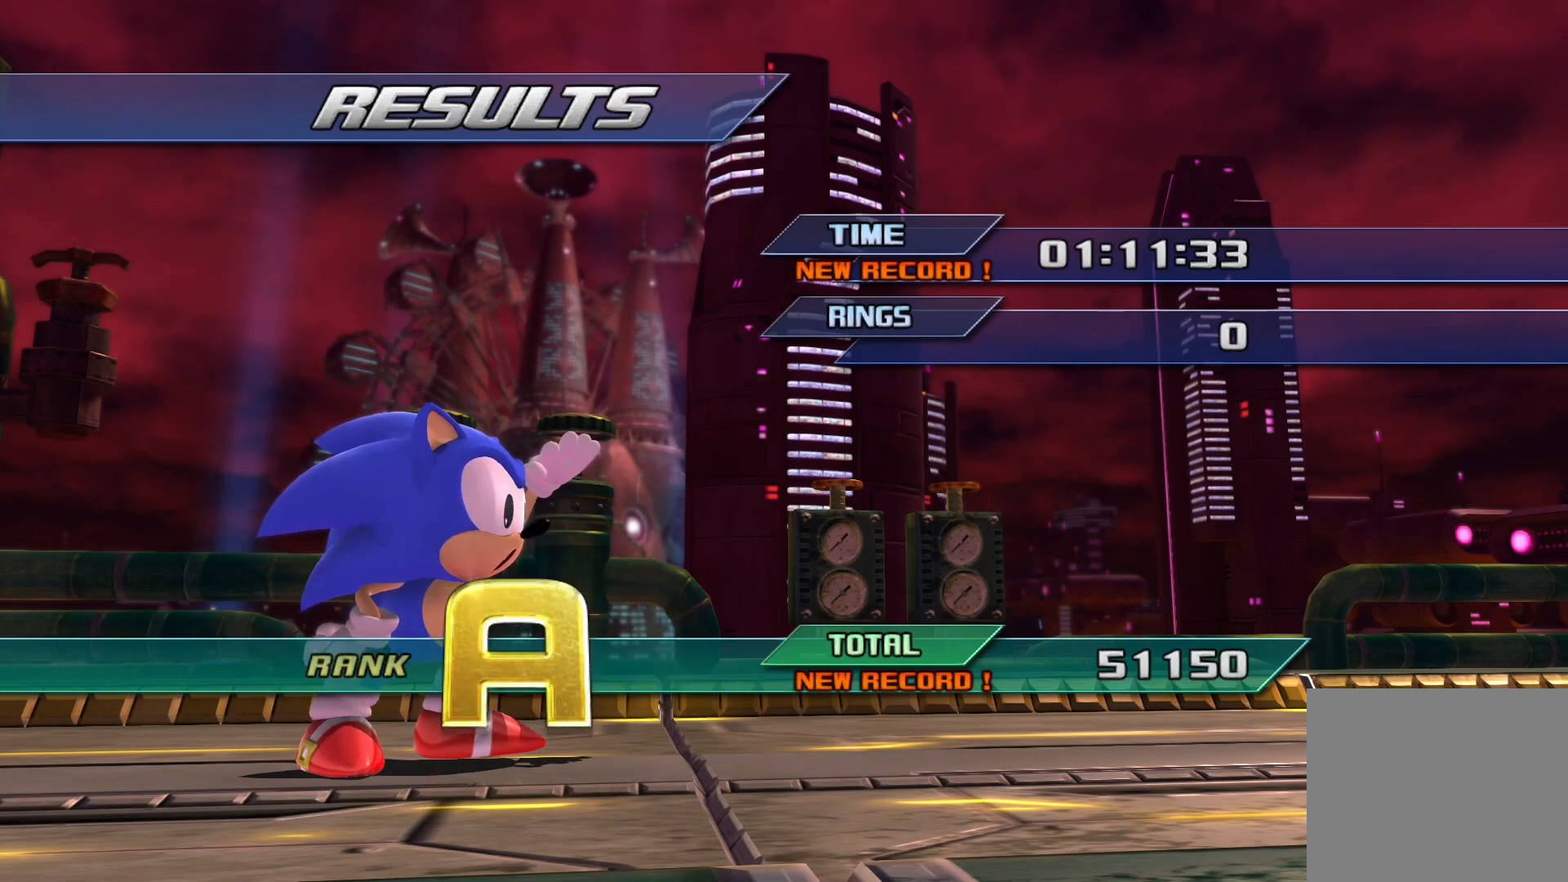
{"buttons": ["CROSS"], "left_stick": "center", "right_stick": "center", "events": [[33, "CROSS", "down"], [167, "CROSS", "up"], [267, "CROSS", "down"], [367, "CROSS", "up"], [467, "CROSS", "down"]]}
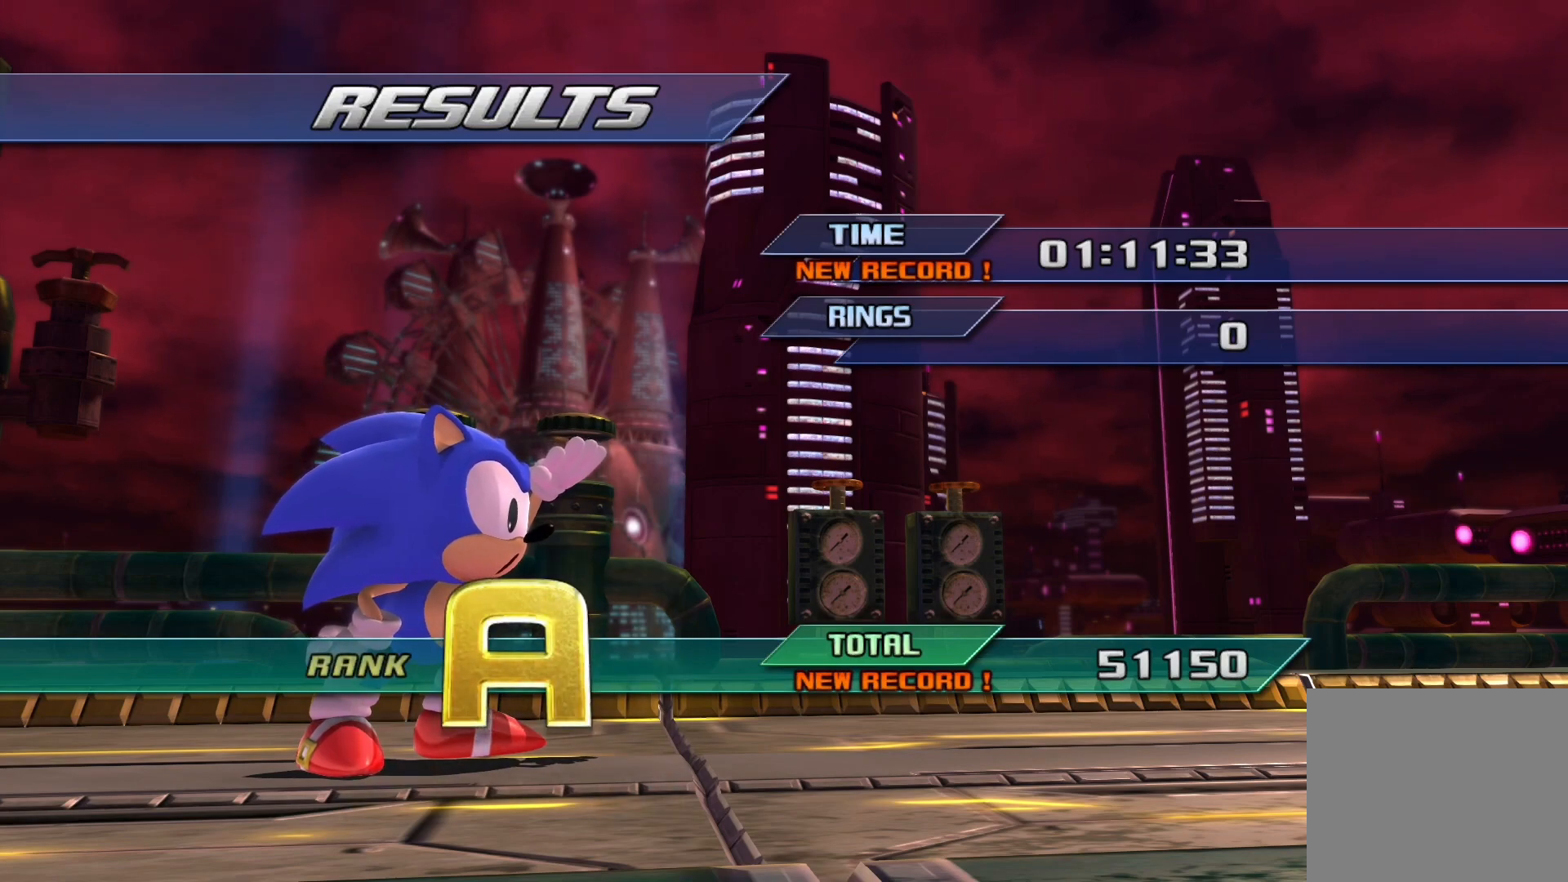
{"buttons": ["CROSS"], "left_stick": "center", "right_stick": "center", "events": [[33, "CROSS", "up"], [133, "CROSS", "down"], [217, "CROSS", "up"], [283, "CROSS", "down"], [400, "CROSS", "up"], [467, "CROSS", "down"]]}
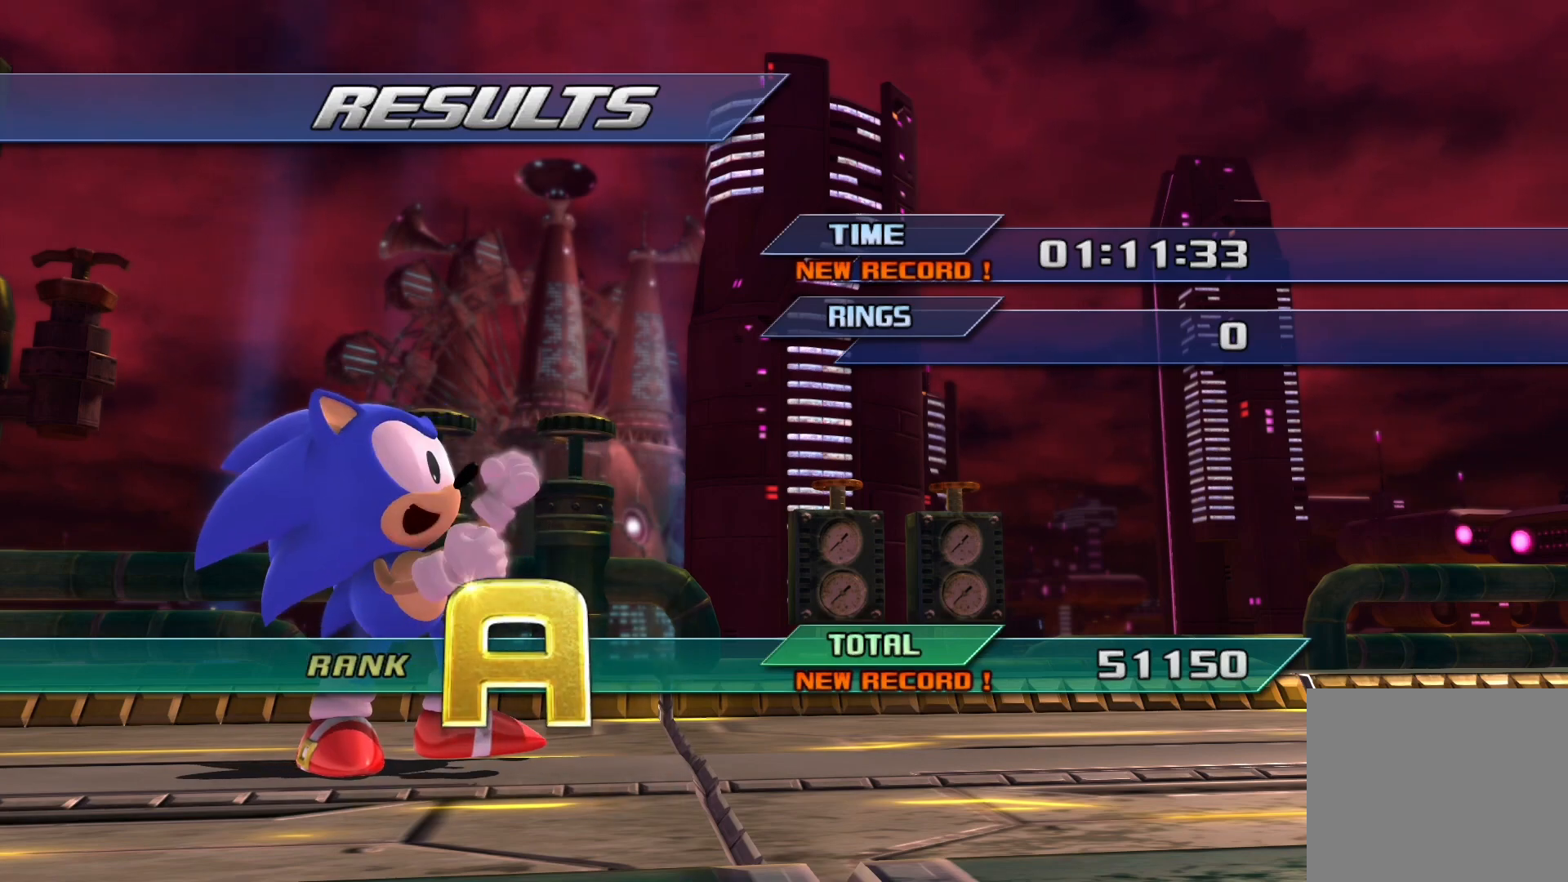
{"buttons": [], "left_stick": "center", "right_stick": "center", "events": [[67, "CROSS", "up"], [150, "CROSS", "down"], [250, "CROSS", "up"], [317, "CROSS", "down"], [433, "CROSS", "up"]]}
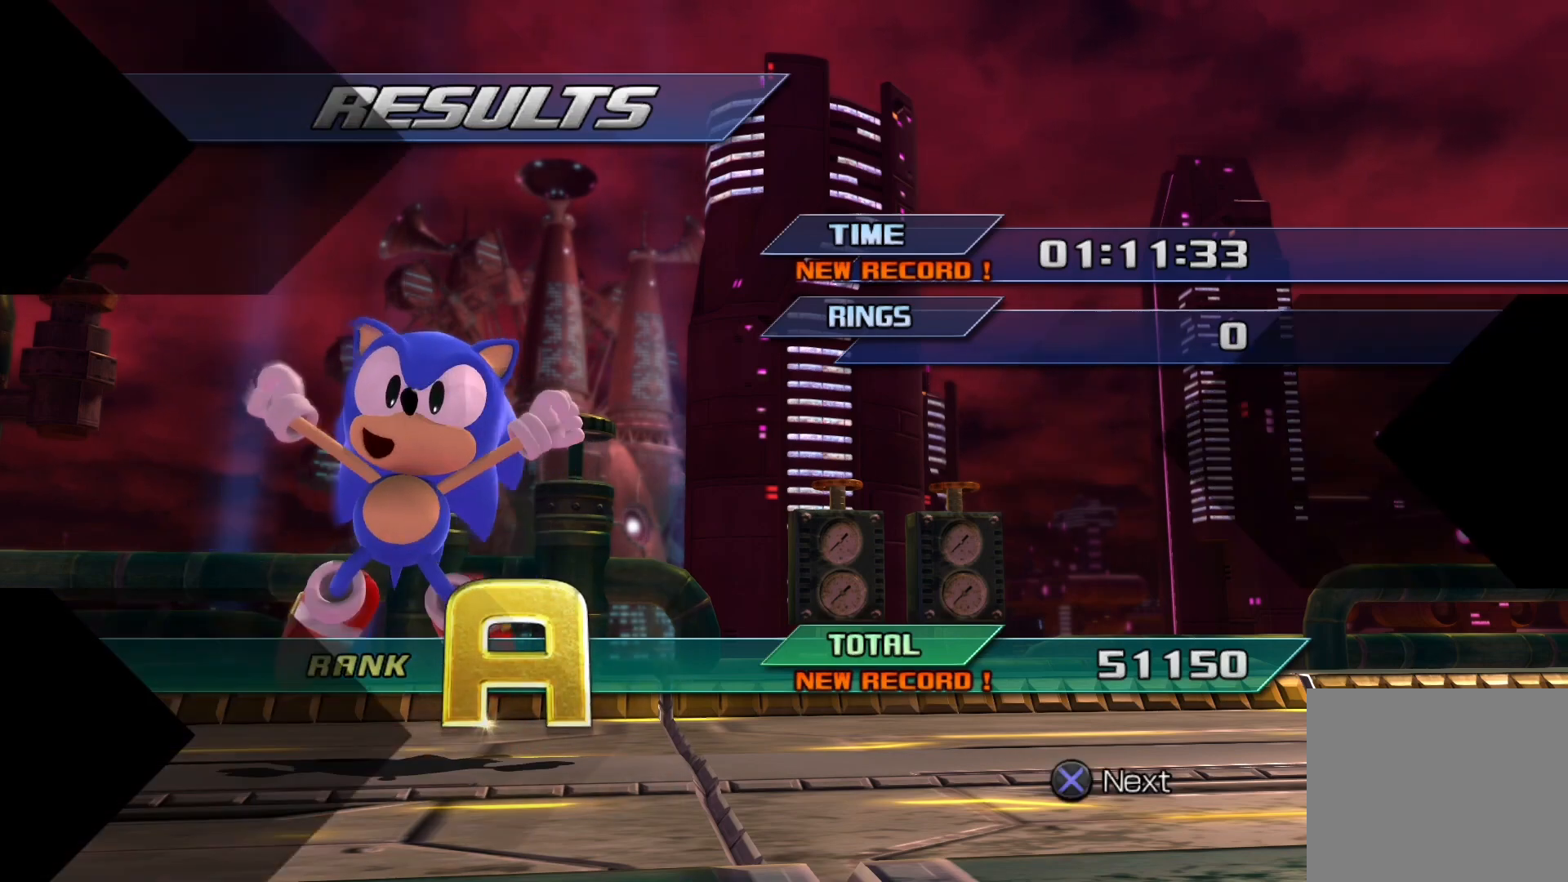
{"buttons": [], "left_stick": "center", "right_stick": "center", "events": [[33, "CROSS", "down"], [167, "CROSS", "up"]]}
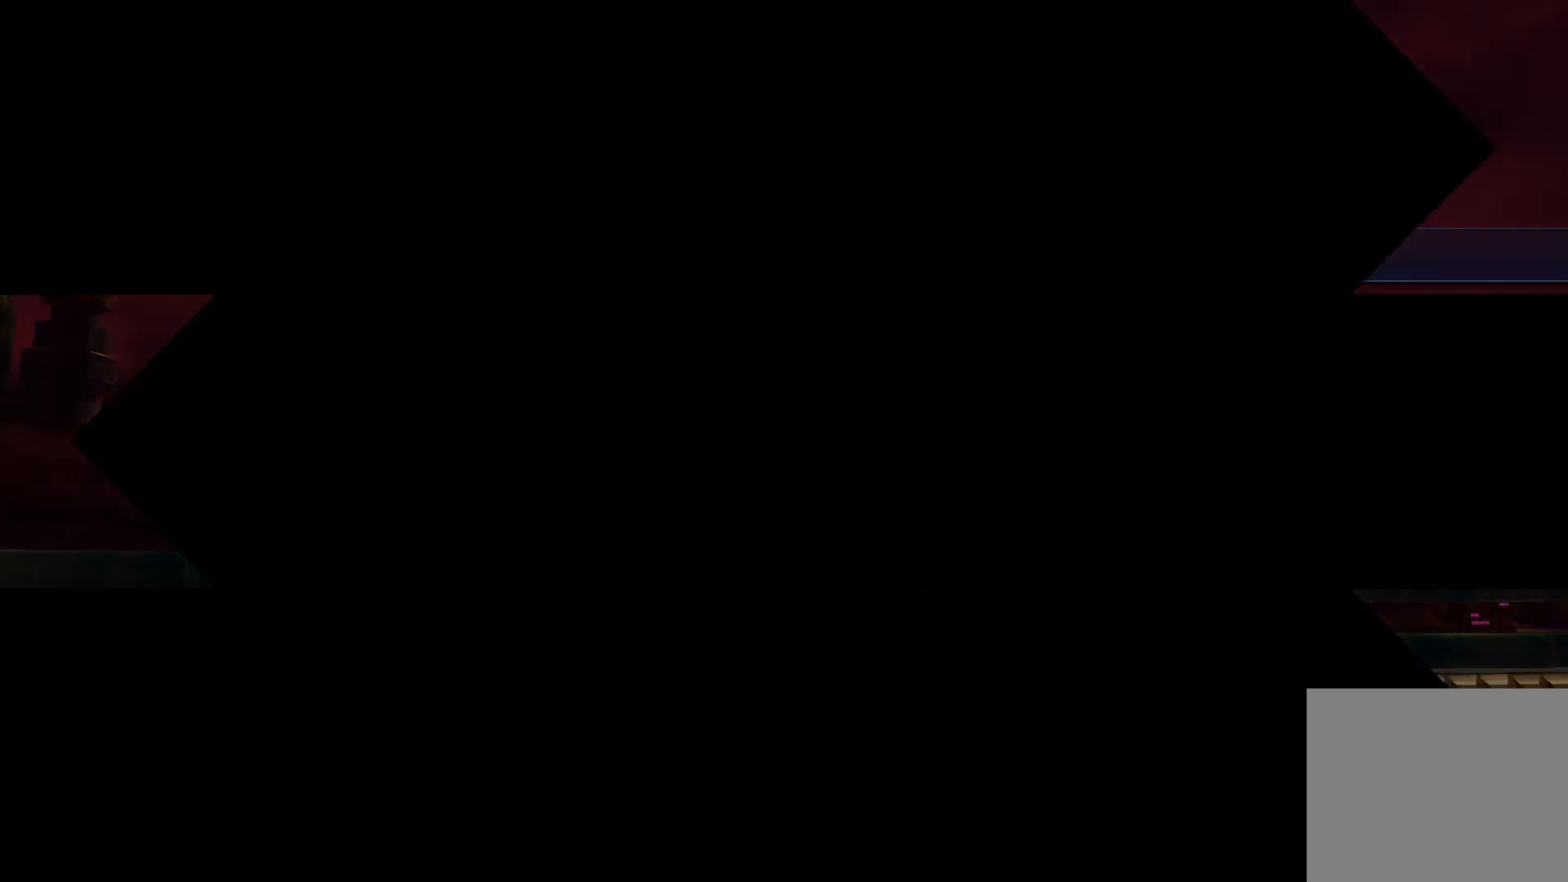
{"buttons": [], "left_stick": "center", "right_stick": "center", "events": []}
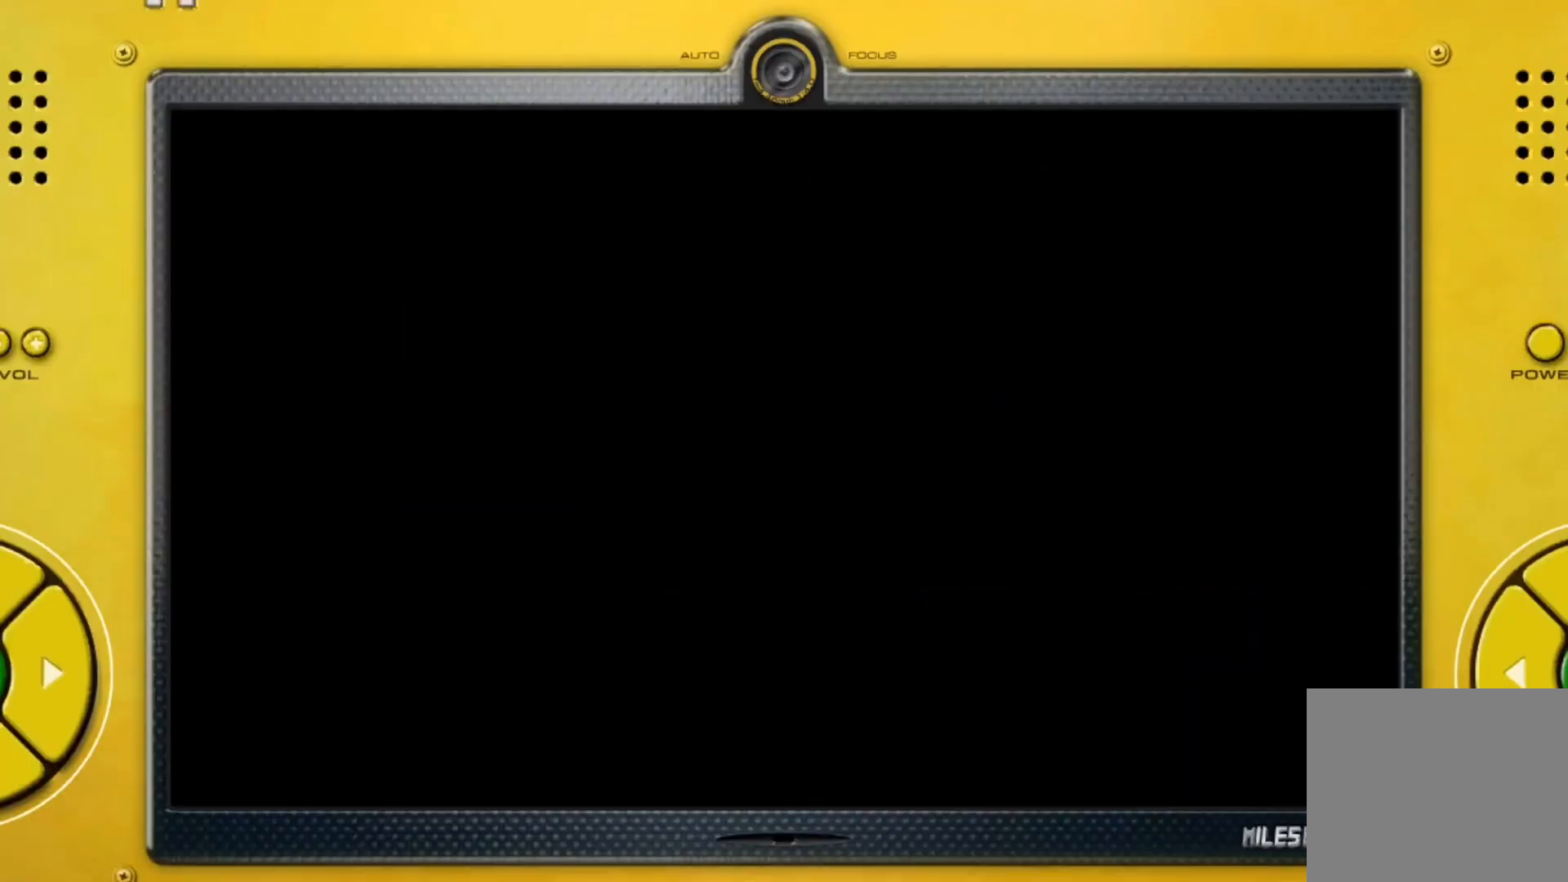
{"buttons": [], "left_stick": "center", "right_stick": "center", "events": []}
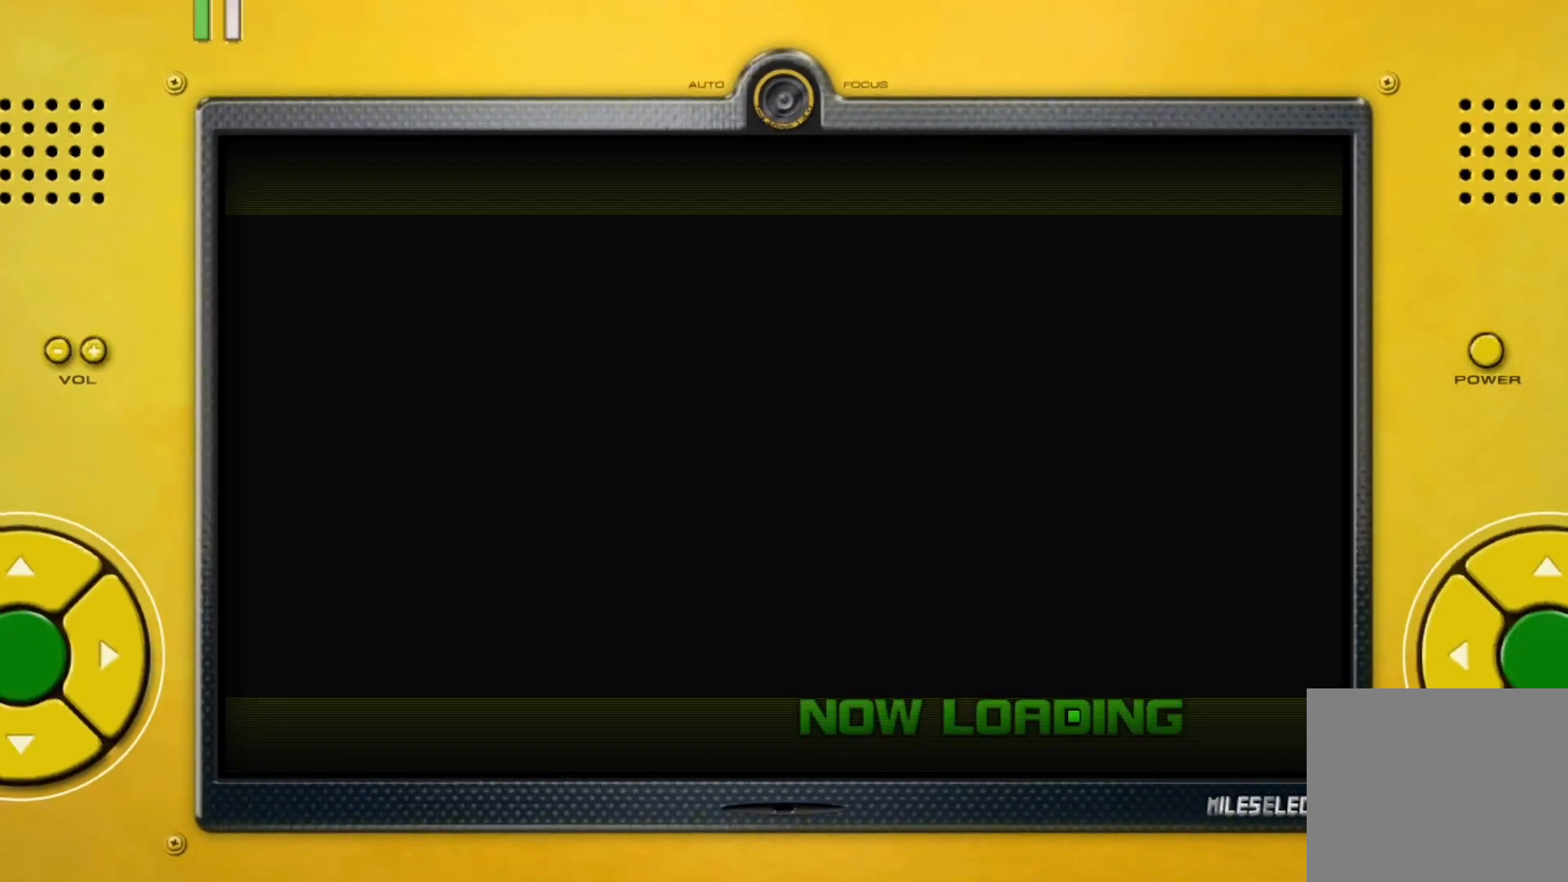
{"buttons": [], "left_stick": "center", "right_stick": "center", "events": []}
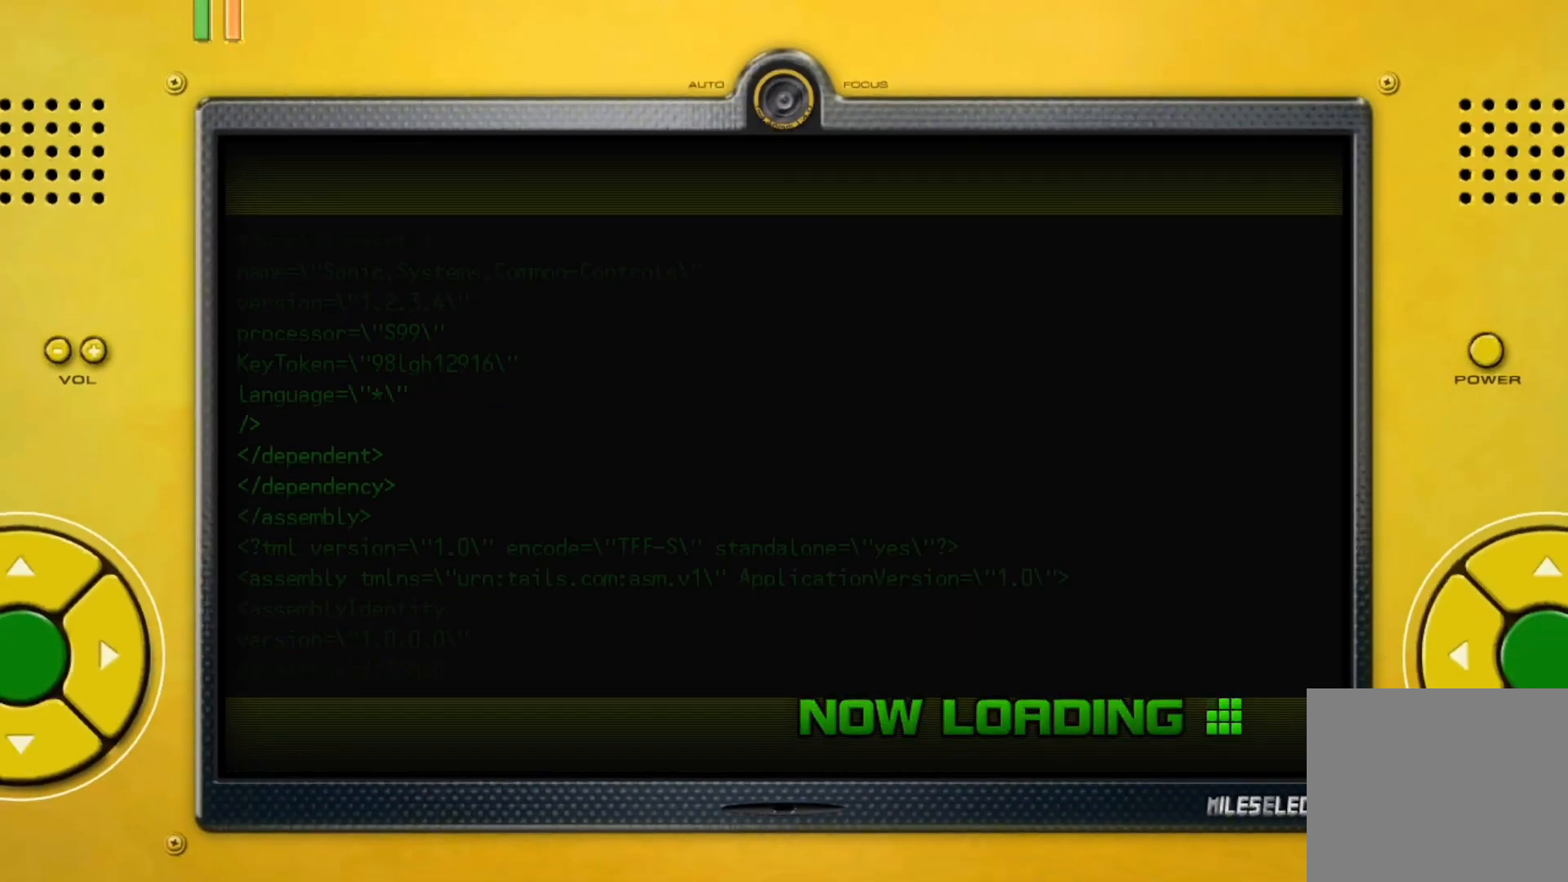
{"buttons": [], "left_stick": "center", "right_stick": "center", "events": []}
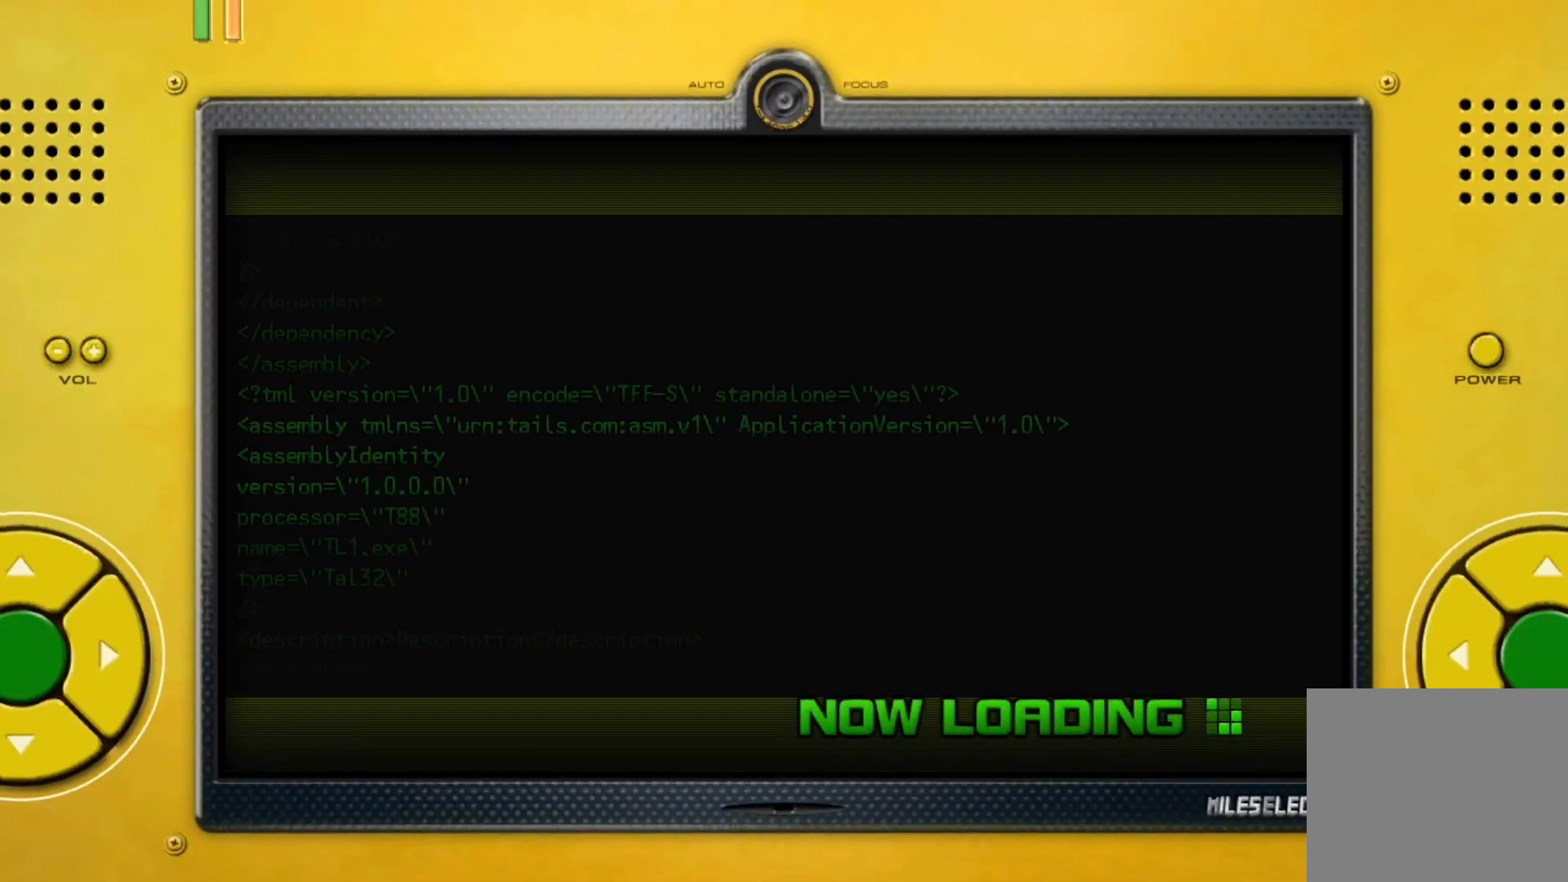
{"buttons": [], "left_stick": "center", "right_stick": "center", "events": []}
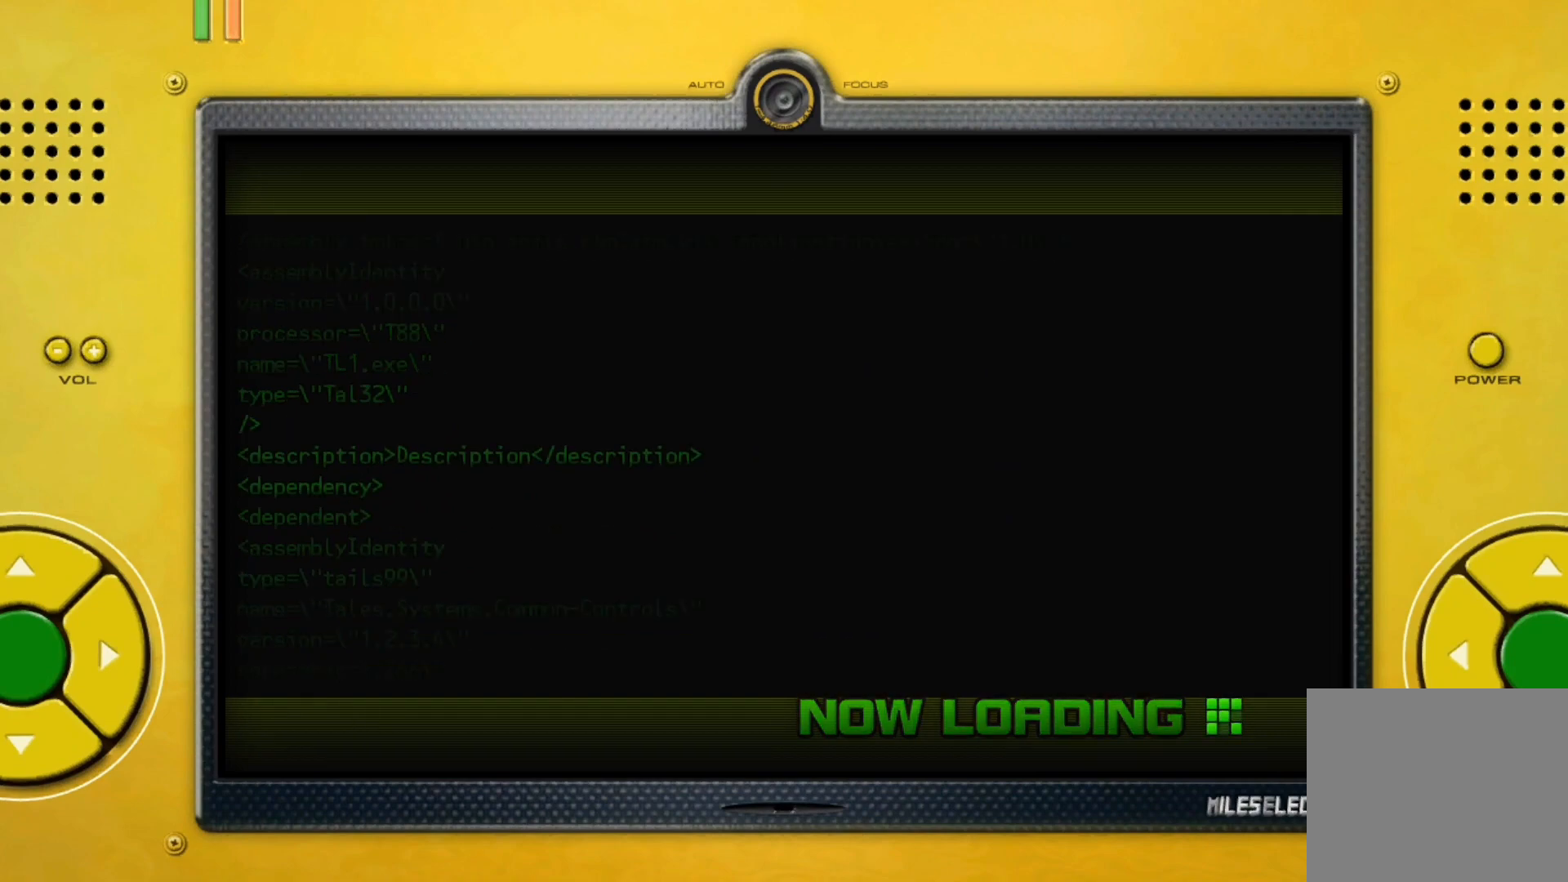
{"buttons": [], "left_stick": "center", "right_stick": "center", "events": []}
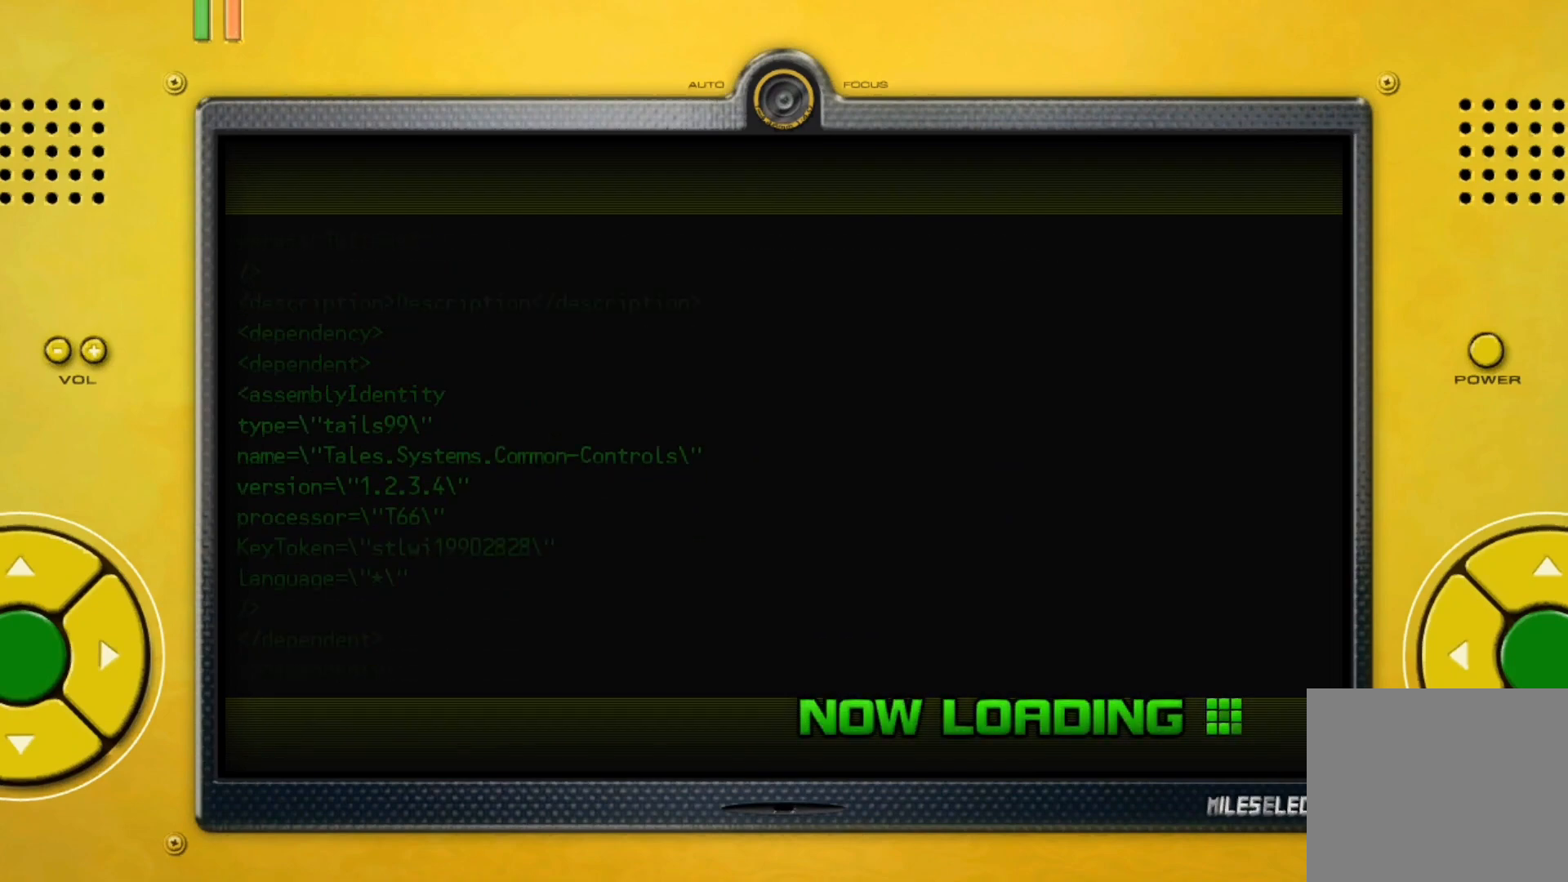
{"buttons": [], "left_stick": "center", "right_stick": "center", "events": []}
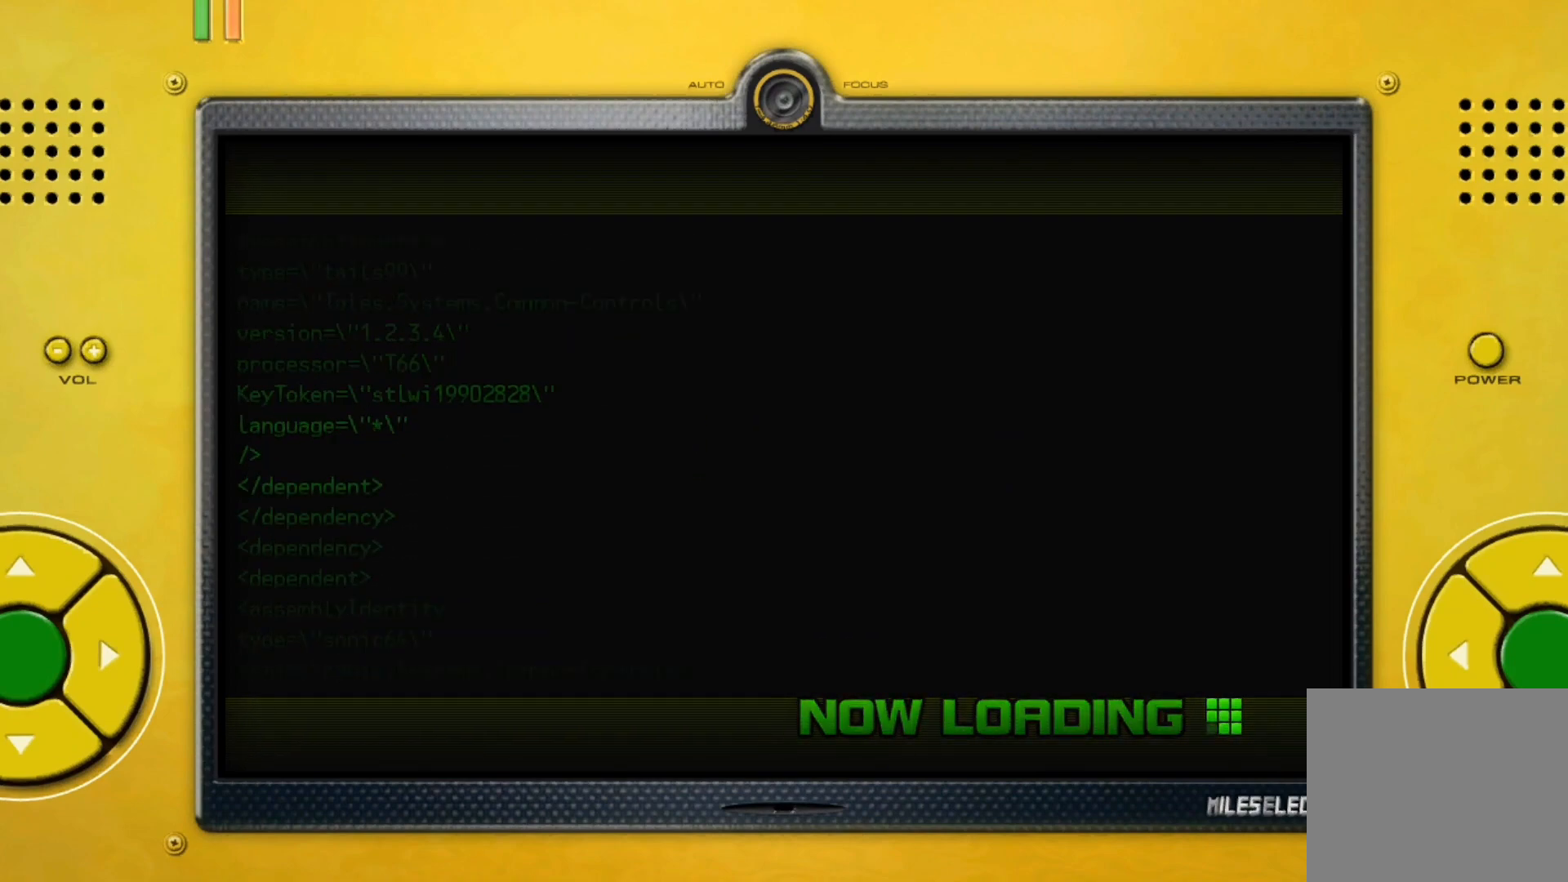
{"buttons": [], "left_stick": "center", "right_stick": "center", "events": []}
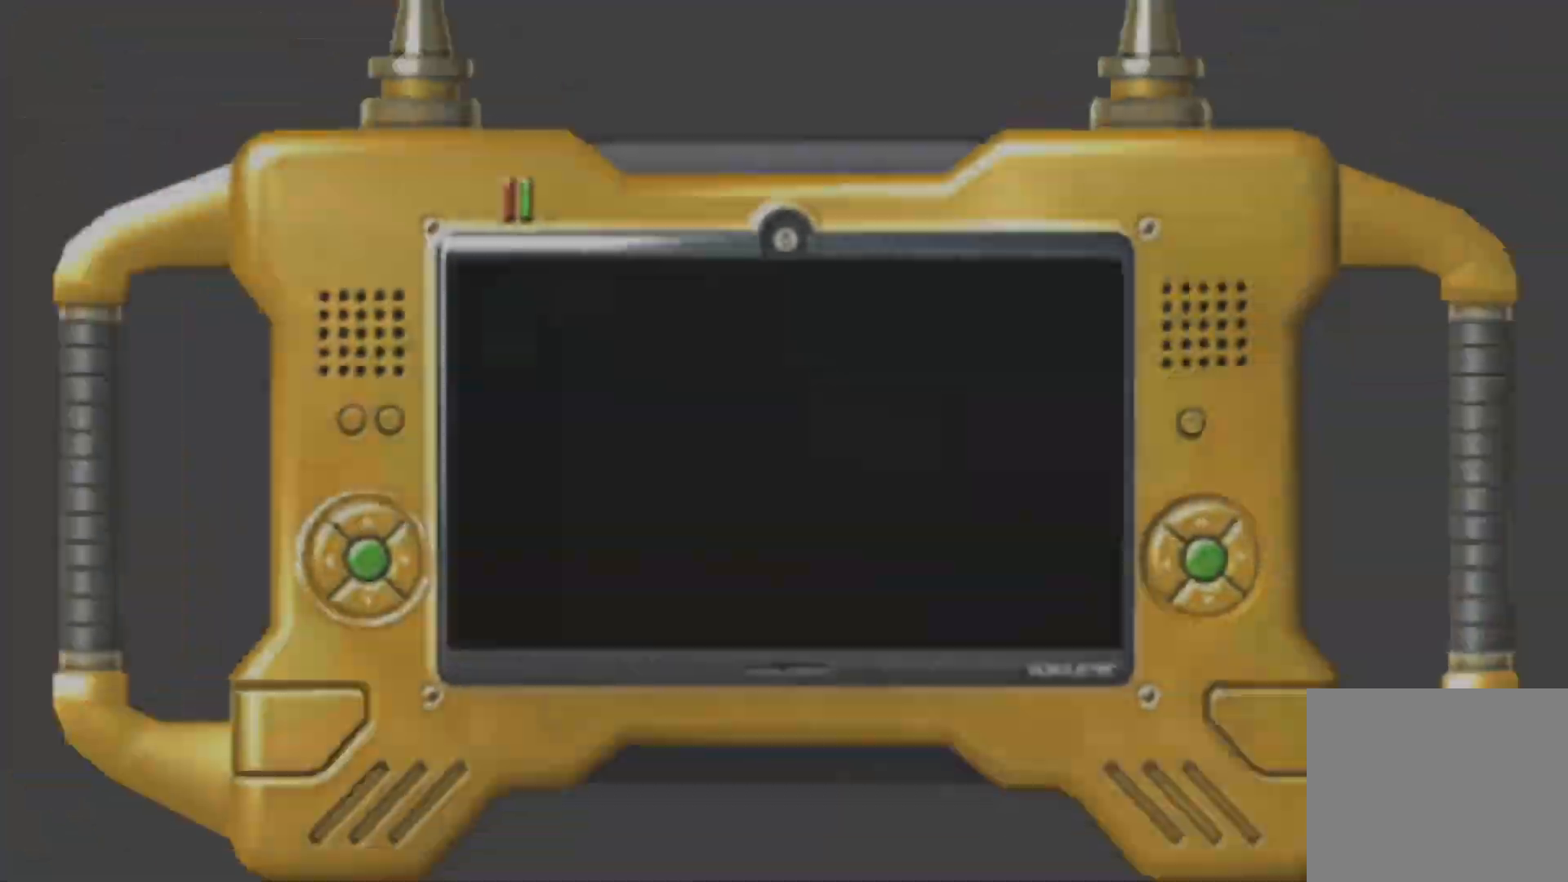
{"buttons": [], "left_stick": "center", "right_stick": "center", "events": []}
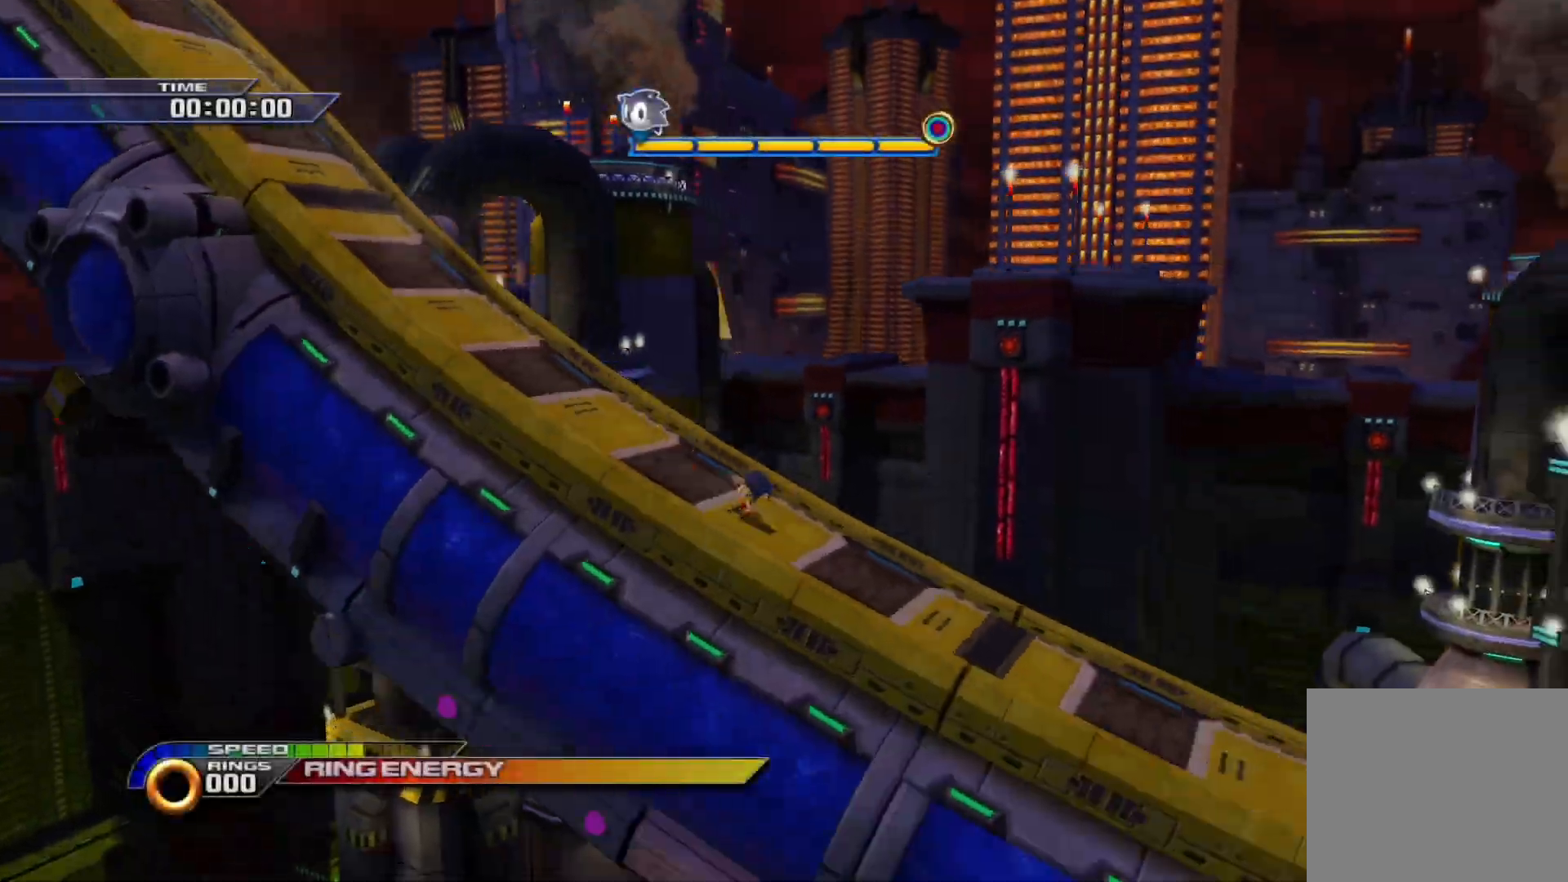
{"buttons": [], "left_stick": "up", "right_stick": "center", "events": [[433, "left_stick", "up"]]}
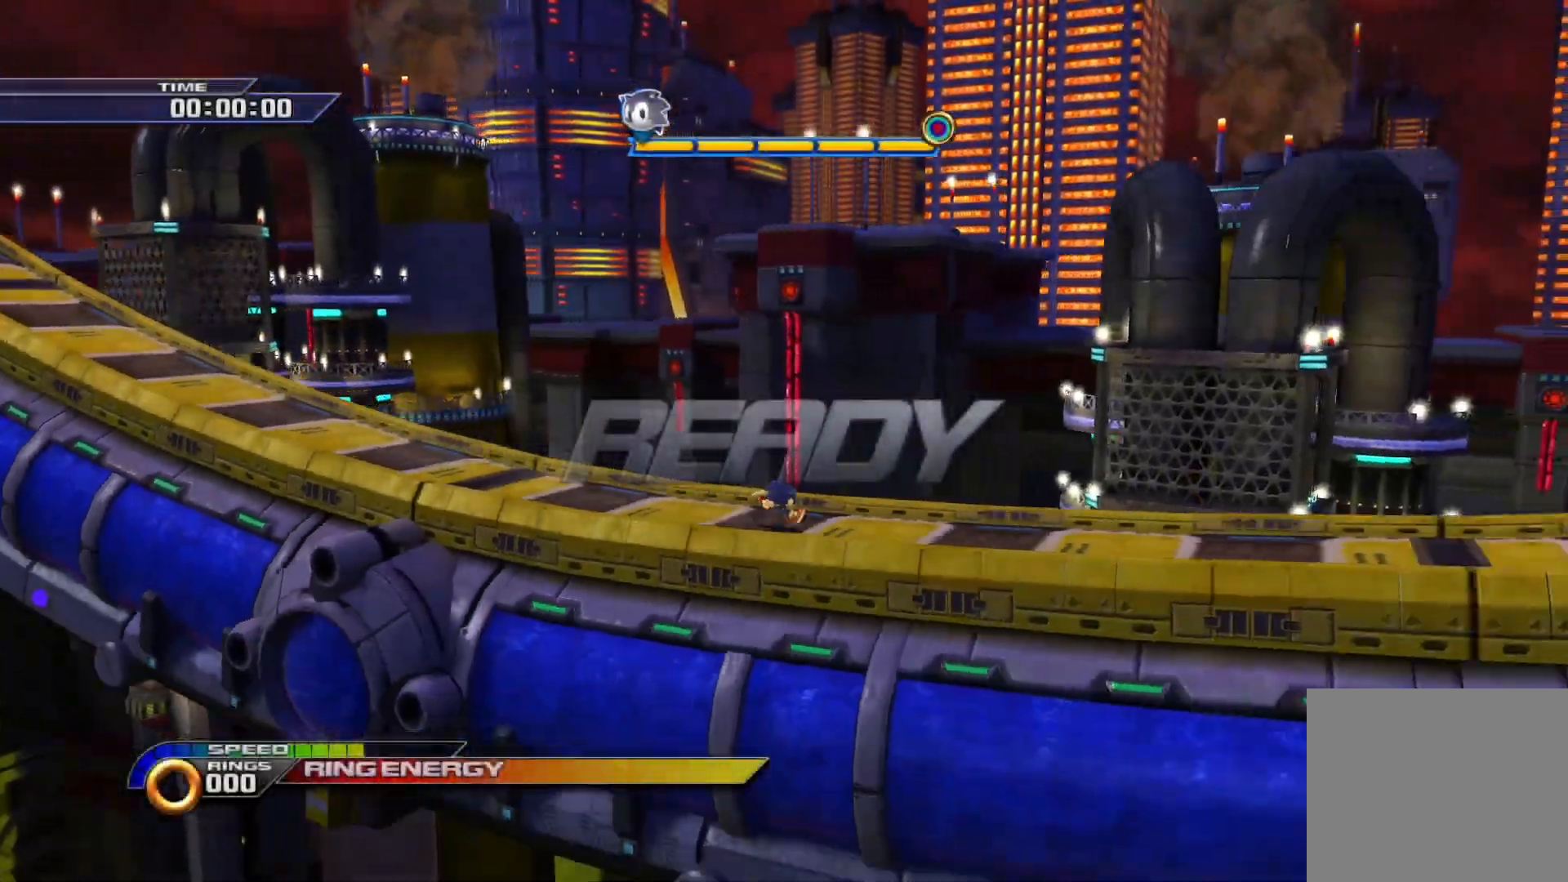
{"buttons": [], "left_stick": "up", "right_stick": "center", "events": []}